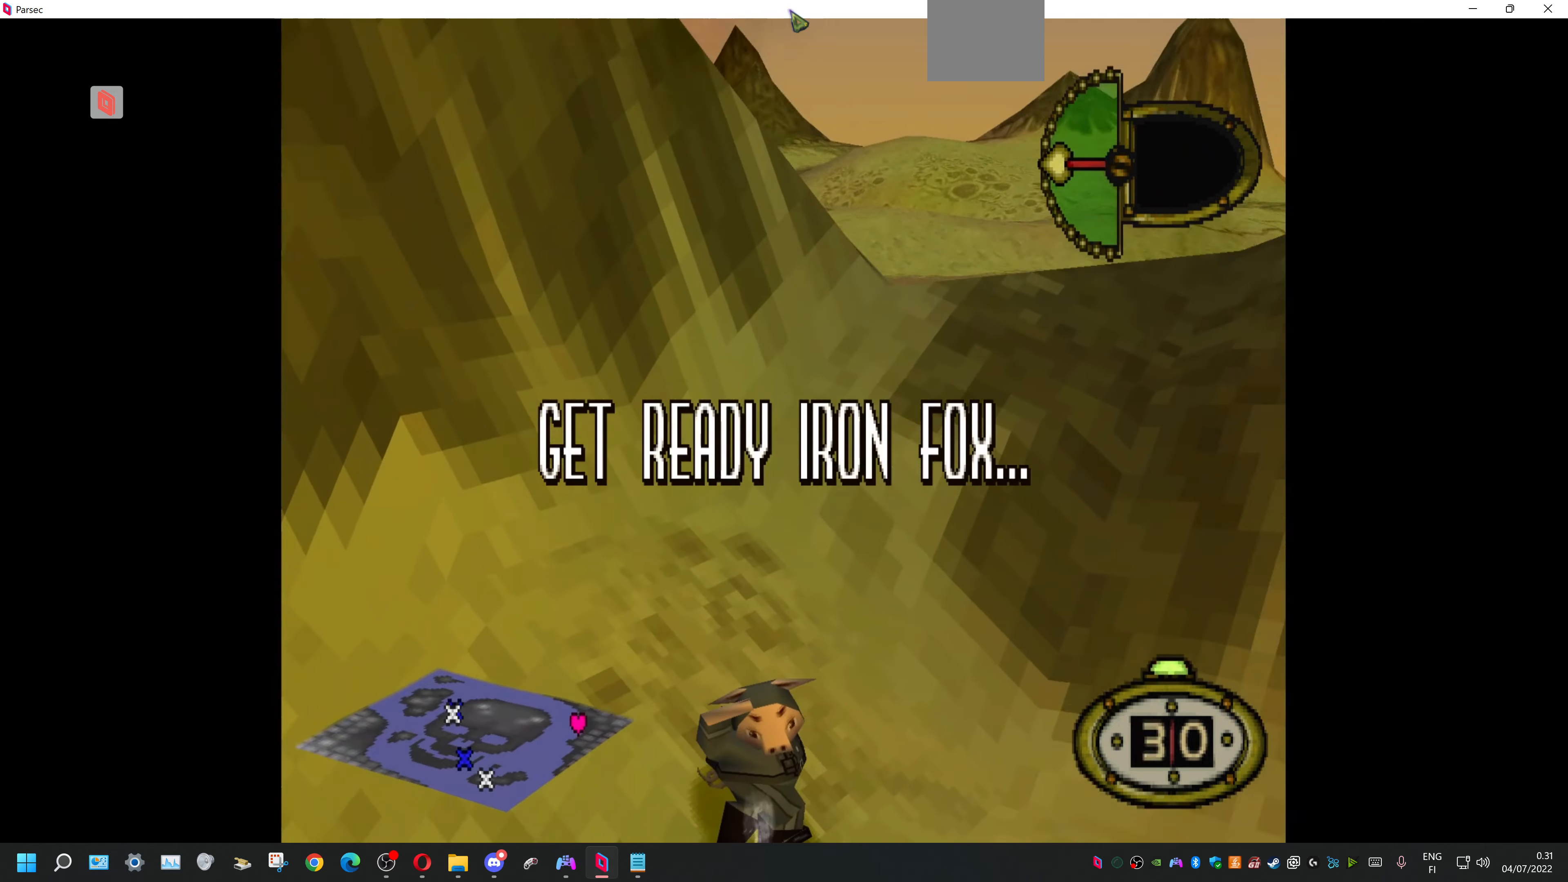
Gameplay with a controller (PlayStation layout); each line is a JSON object with the inputs held at the frame after it. "events" lists button and stick changes between this image and that frame as [ms after this image, input, new state], when the widget could be followed in between. Not read: left_stick right_stick.
{"buttons": ["CIRCLE"], "events": [[133, "DPAD_LEFT", "down"], [200, "DPAD_LEFT", "up"], [266, "CIRCLE", "down"], [400, "CIRCLE", "up"], [466, "CIRCLE", "down"]]}
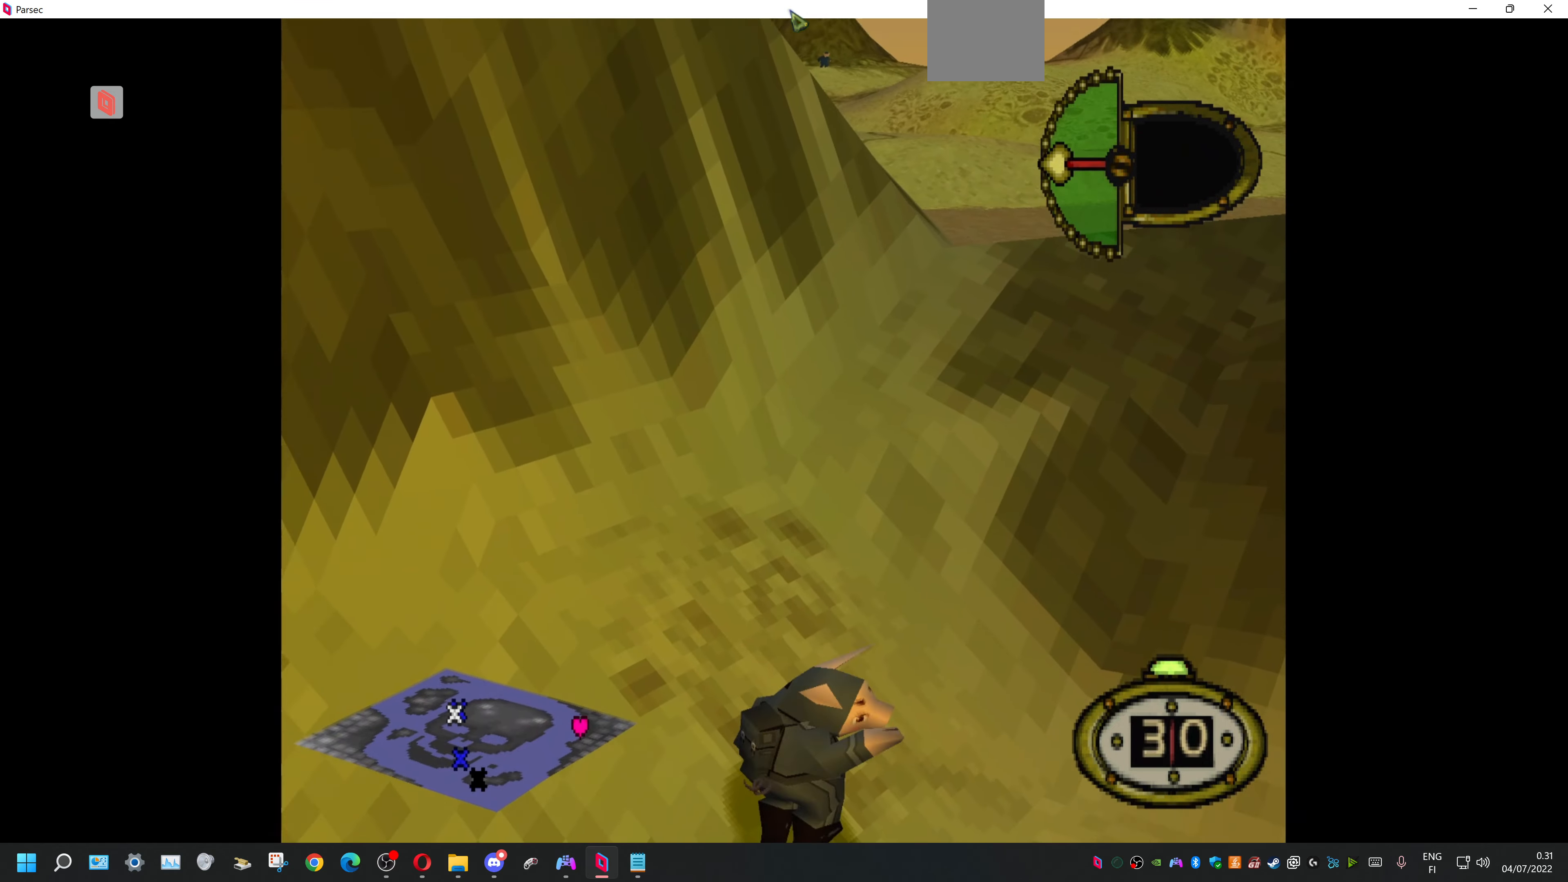
{"buttons": [], "events": [[133, "CIRCLE", "up"], [200, "CIRCLE", "down"], [300, "CIRCLE", "up"]]}
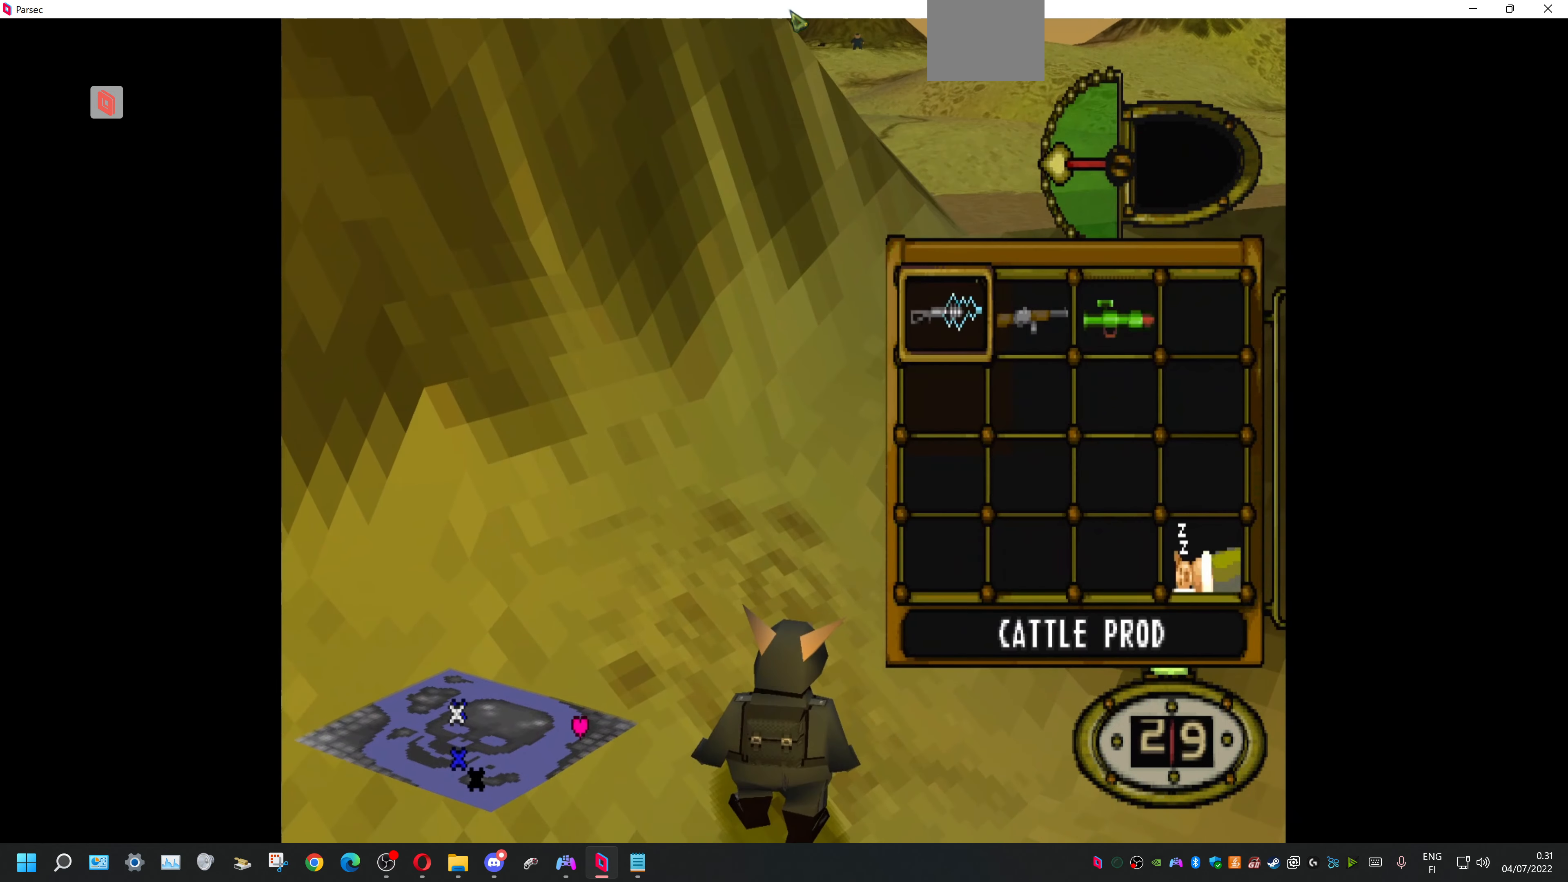
{"buttons": ["DPAD_RIGHT"], "events": [[100, "DPAD_RIGHT", "down"], [233, "DPAD_RIGHT", "up"], [400, "DPAD_RIGHT", "down"]]}
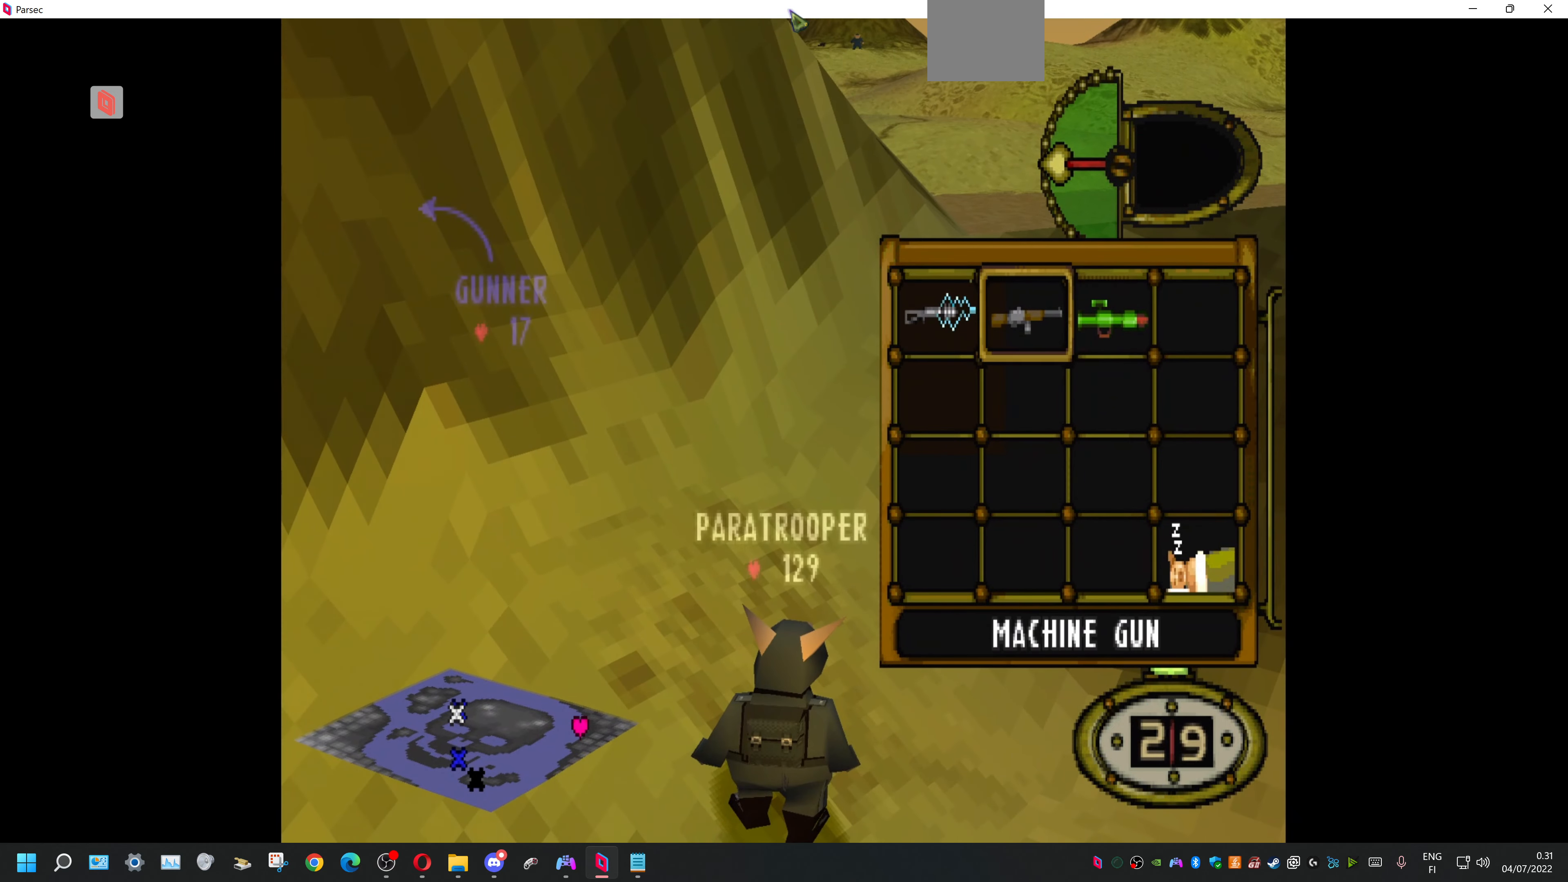
{"buttons": ["DPAD_LEFT"], "events": [[66, "CROSS", "down"], [66, "DPAD_RIGHT", "up"], [166, "CROSS", "up"], [266, "DPAD_LEFT", "down"]]}
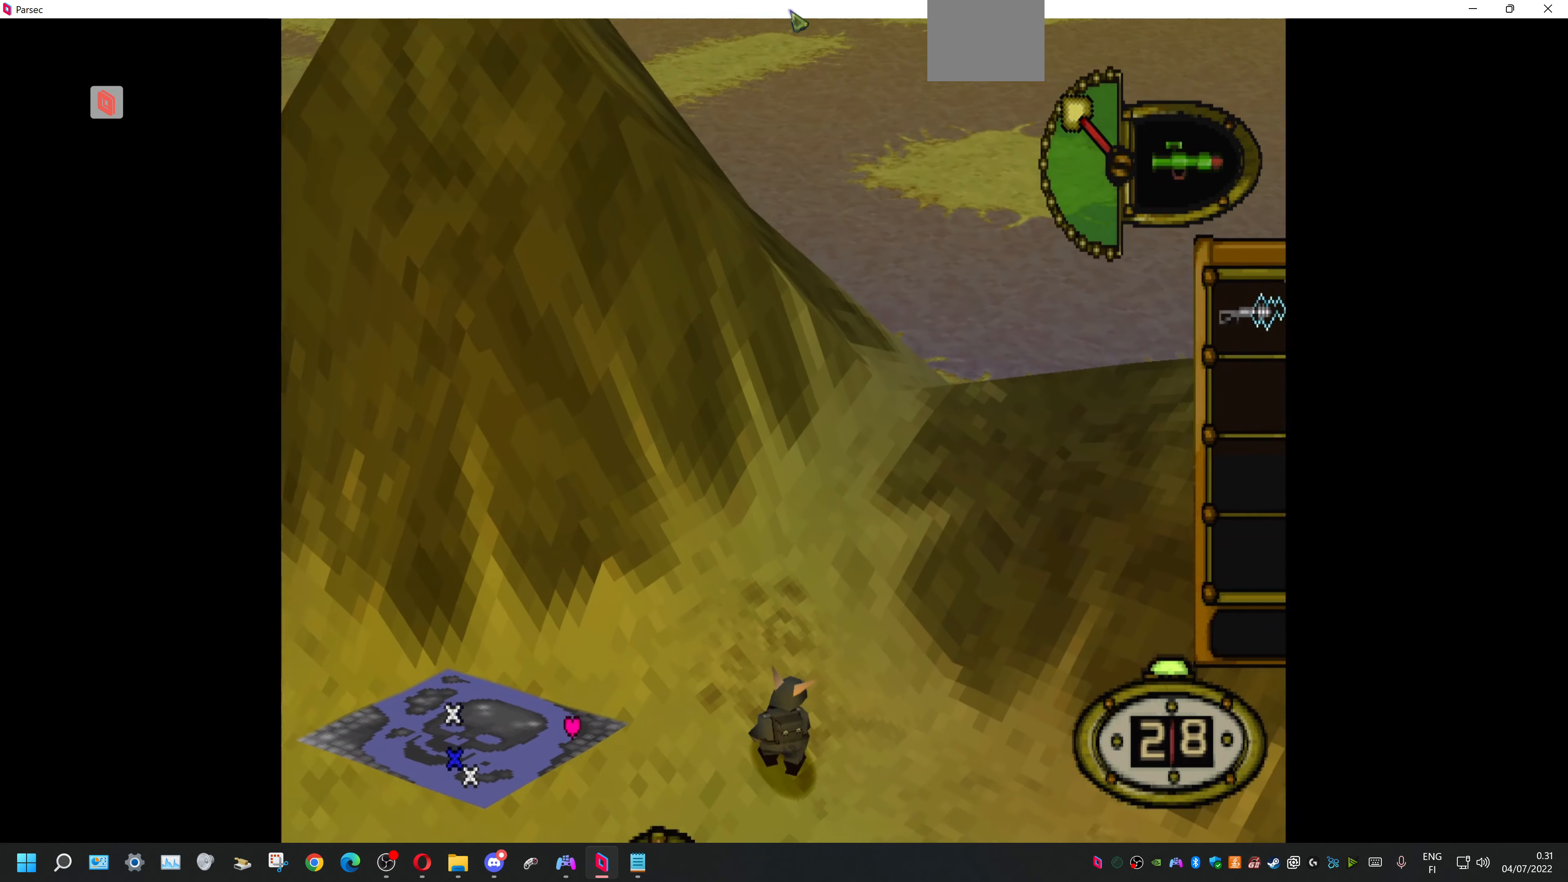
{"buttons": [], "events": [[300, "DPAD_LEFT", "up"]]}
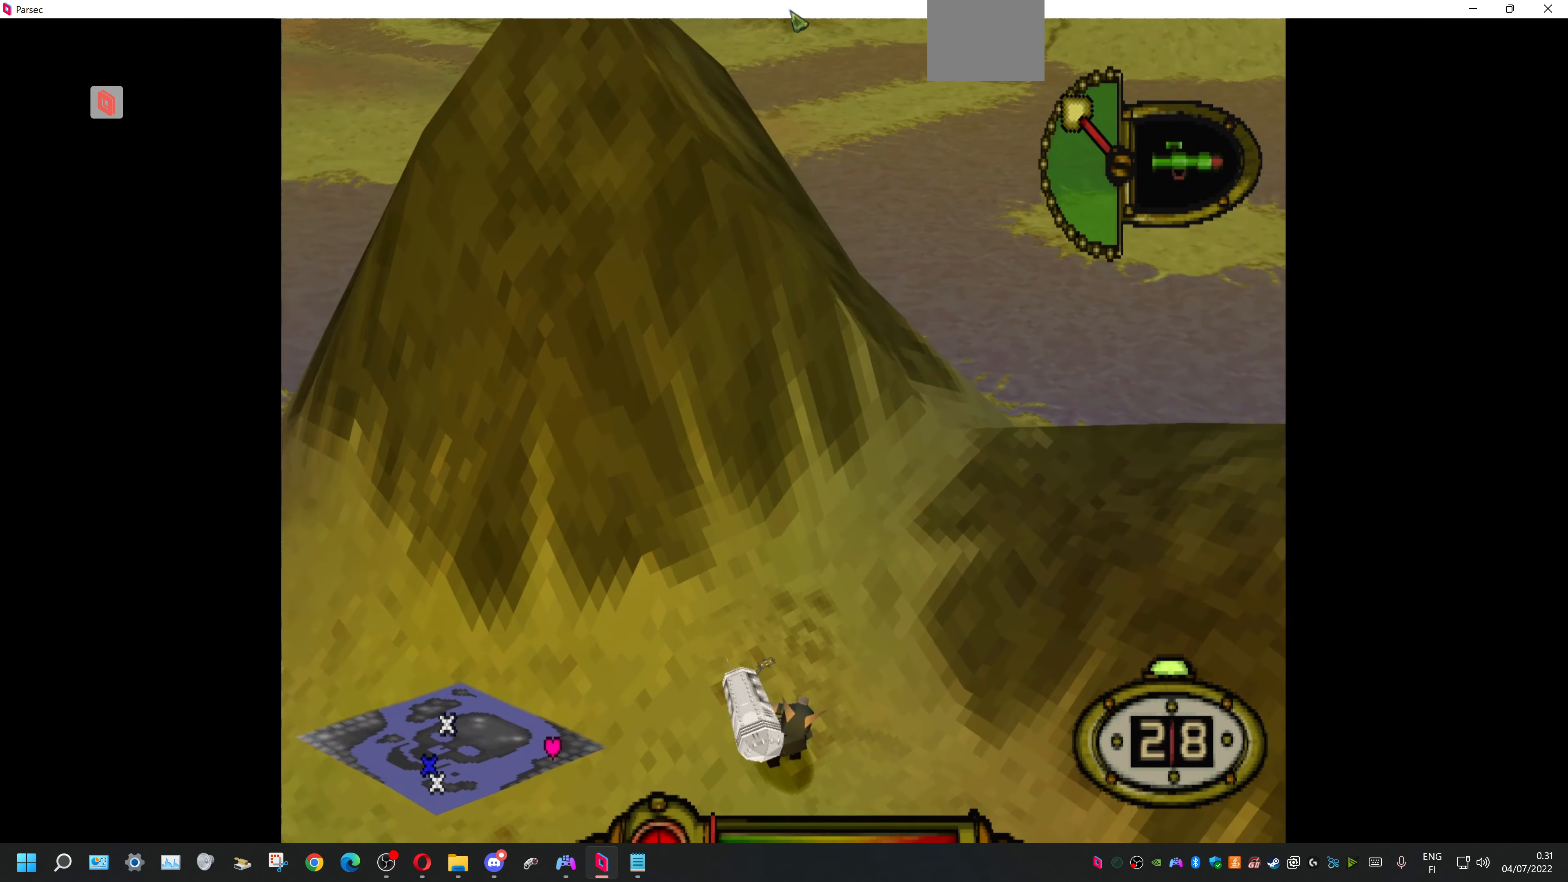
{"buttons": [], "events": [[233, "DPAD_LEFT", "down"], [333, "DPAD_LEFT", "up"]]}
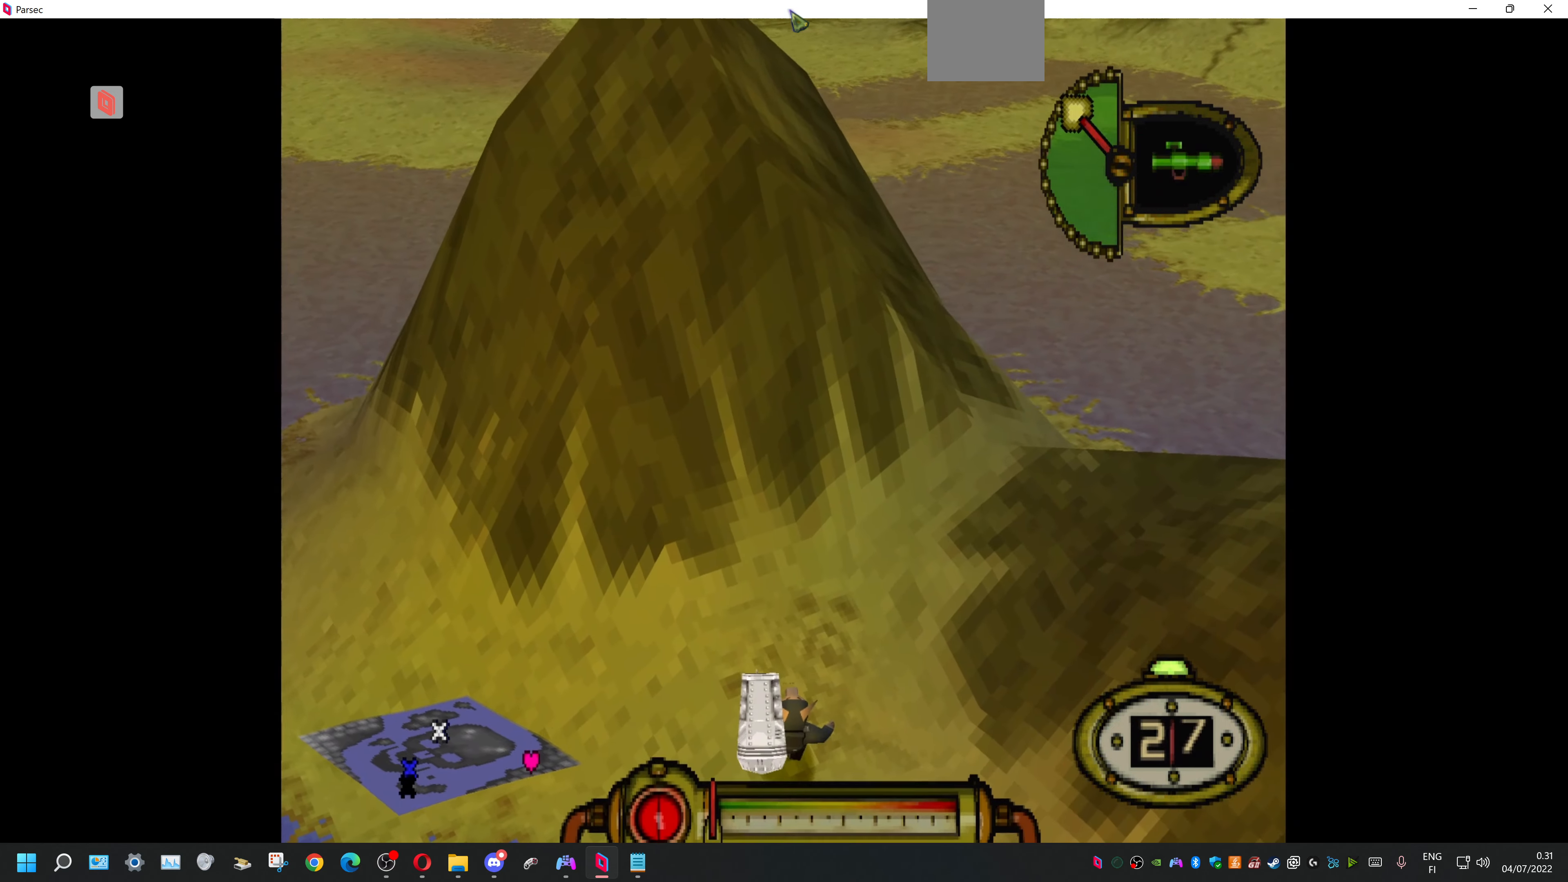
{"buttons": [], "events": []}
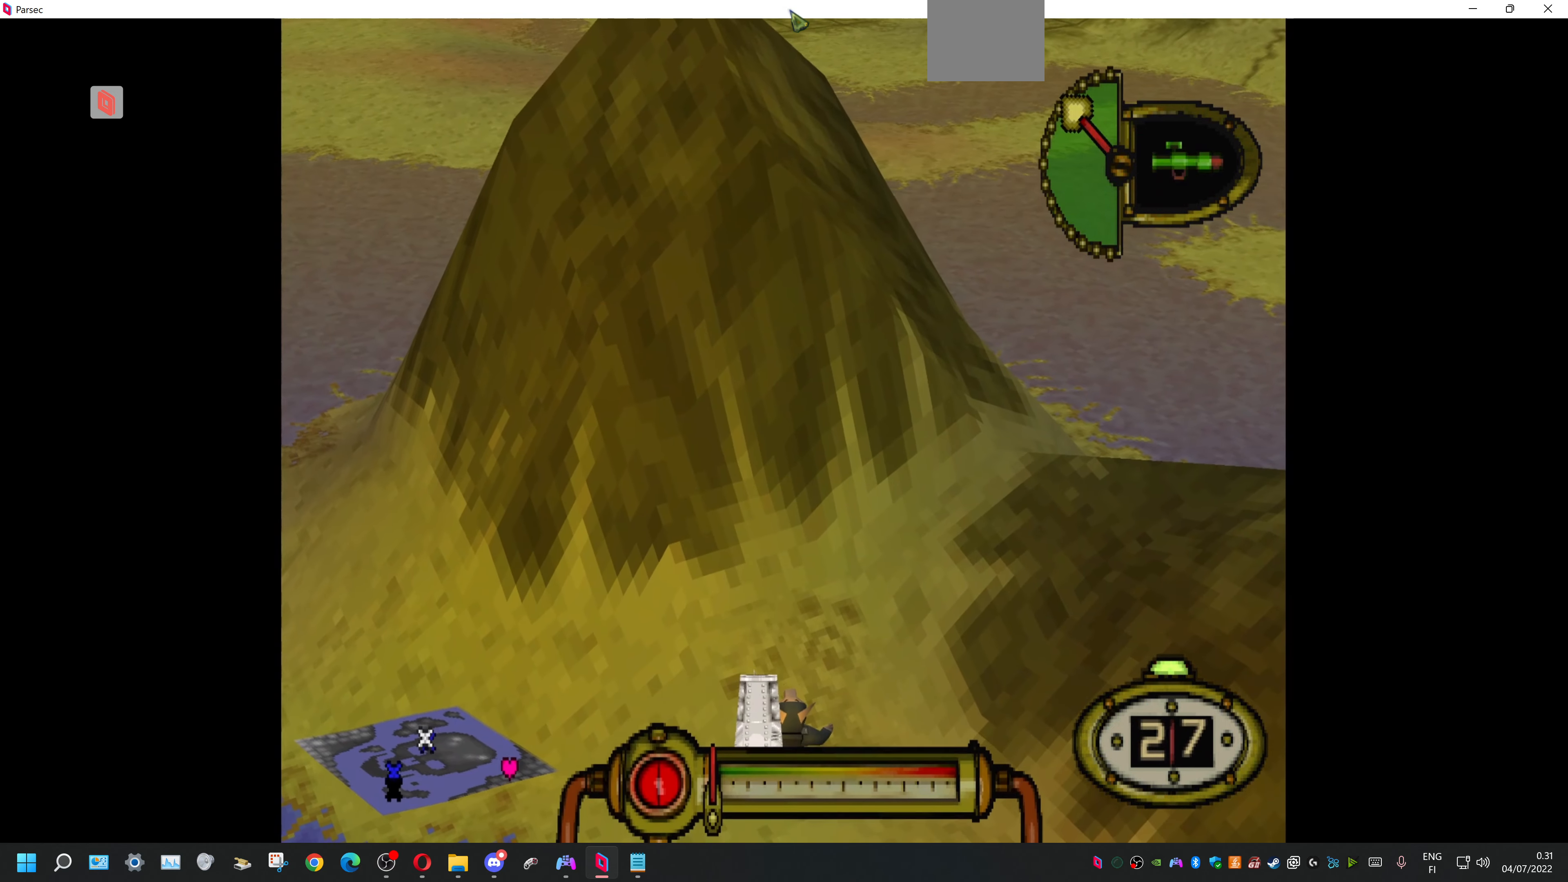
{"buttons": [], "events": []}
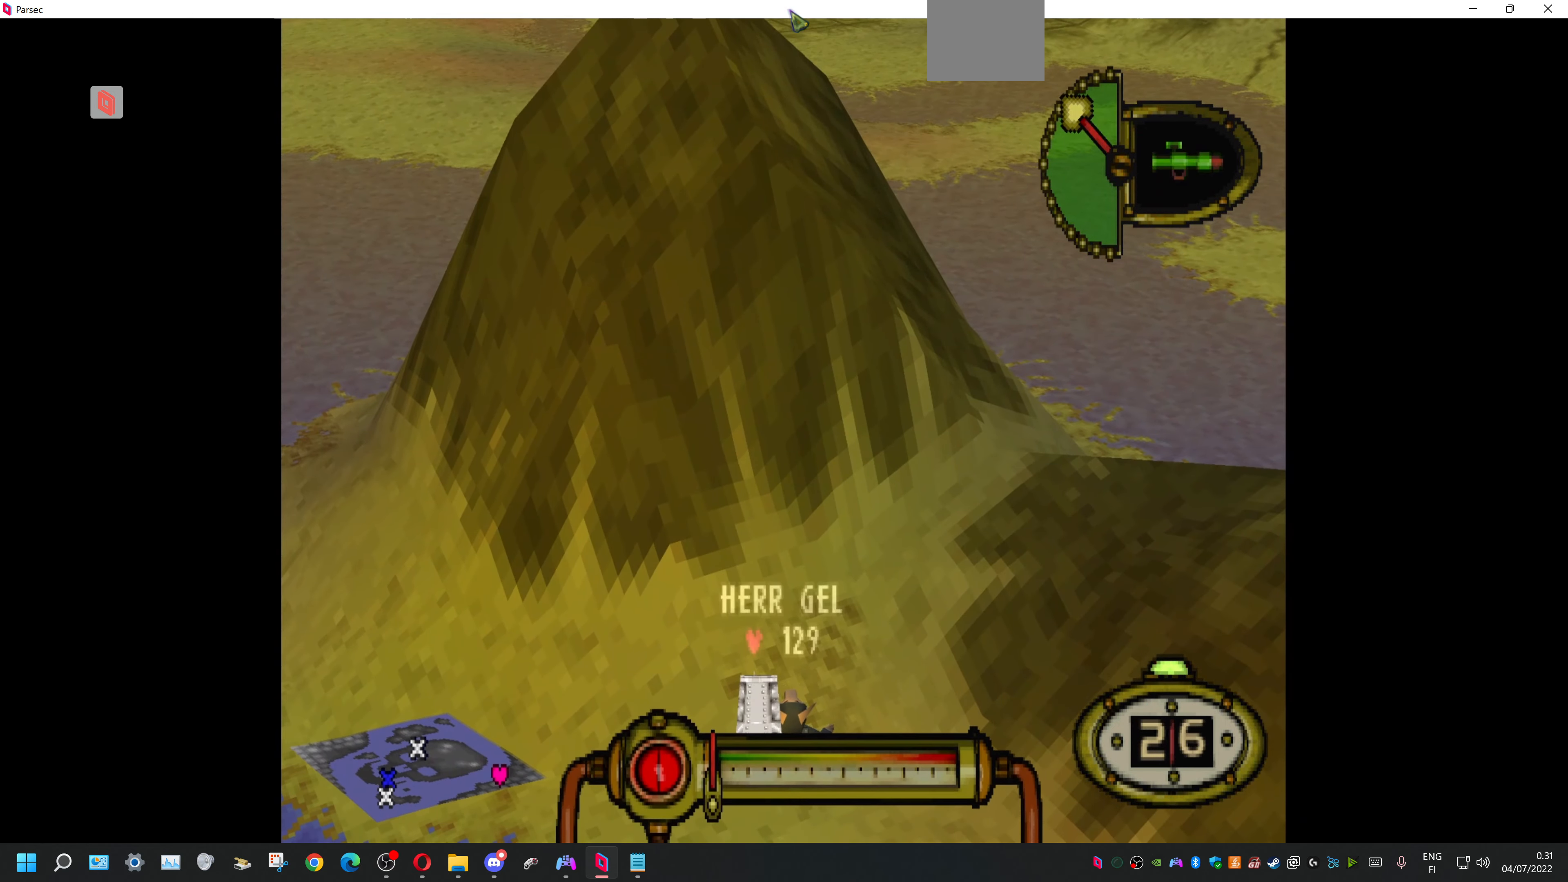
{"buttons": ["L1"], "events": [[500, "L1", "down"]]}
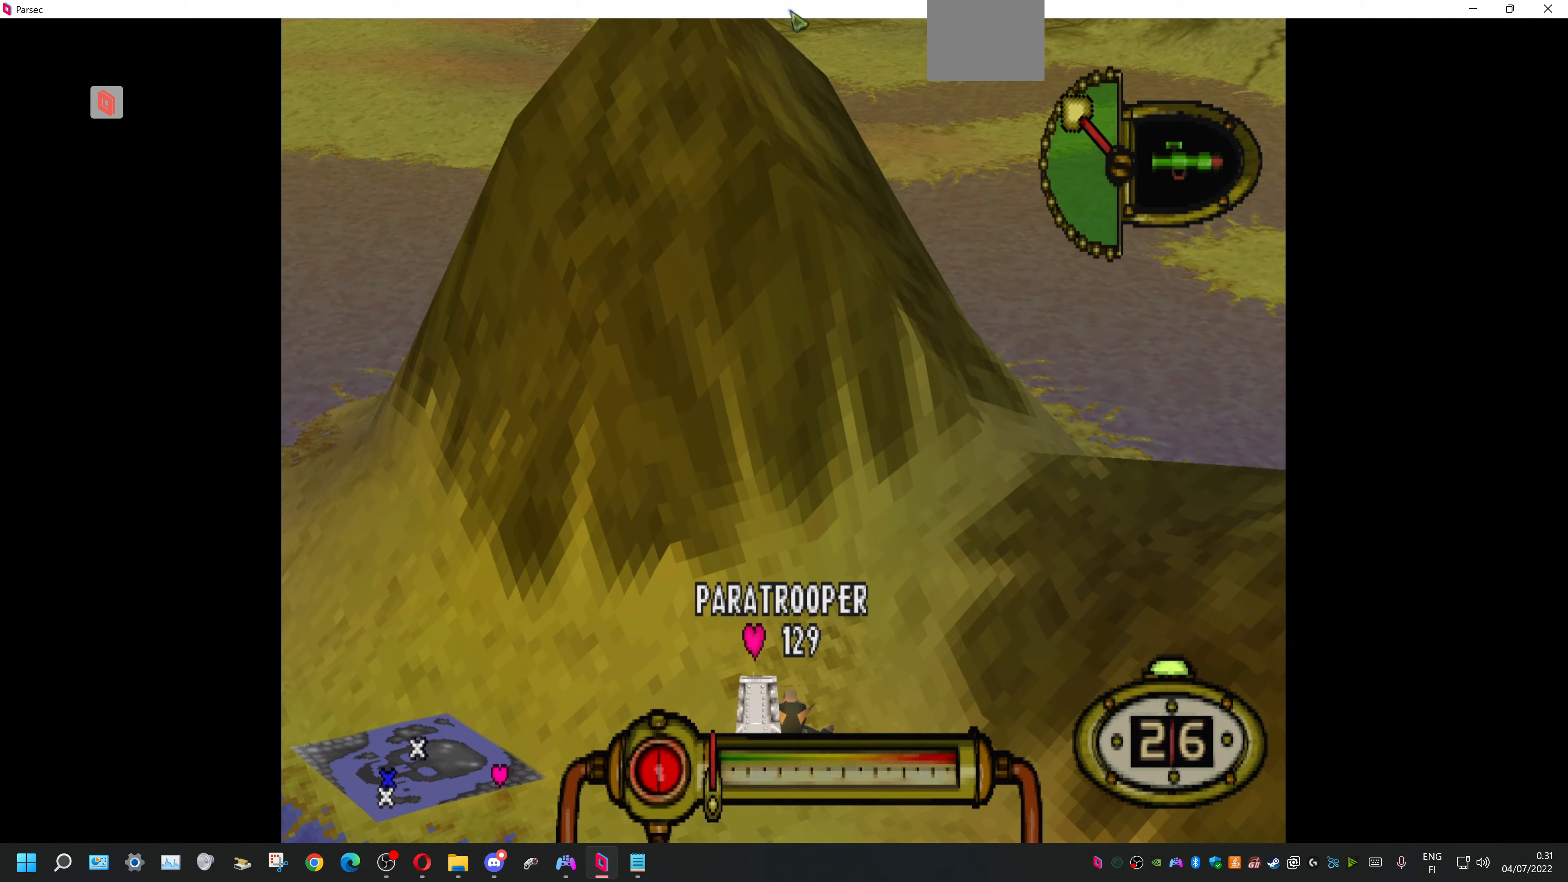
{"buttons": ["L1"], "events": []}
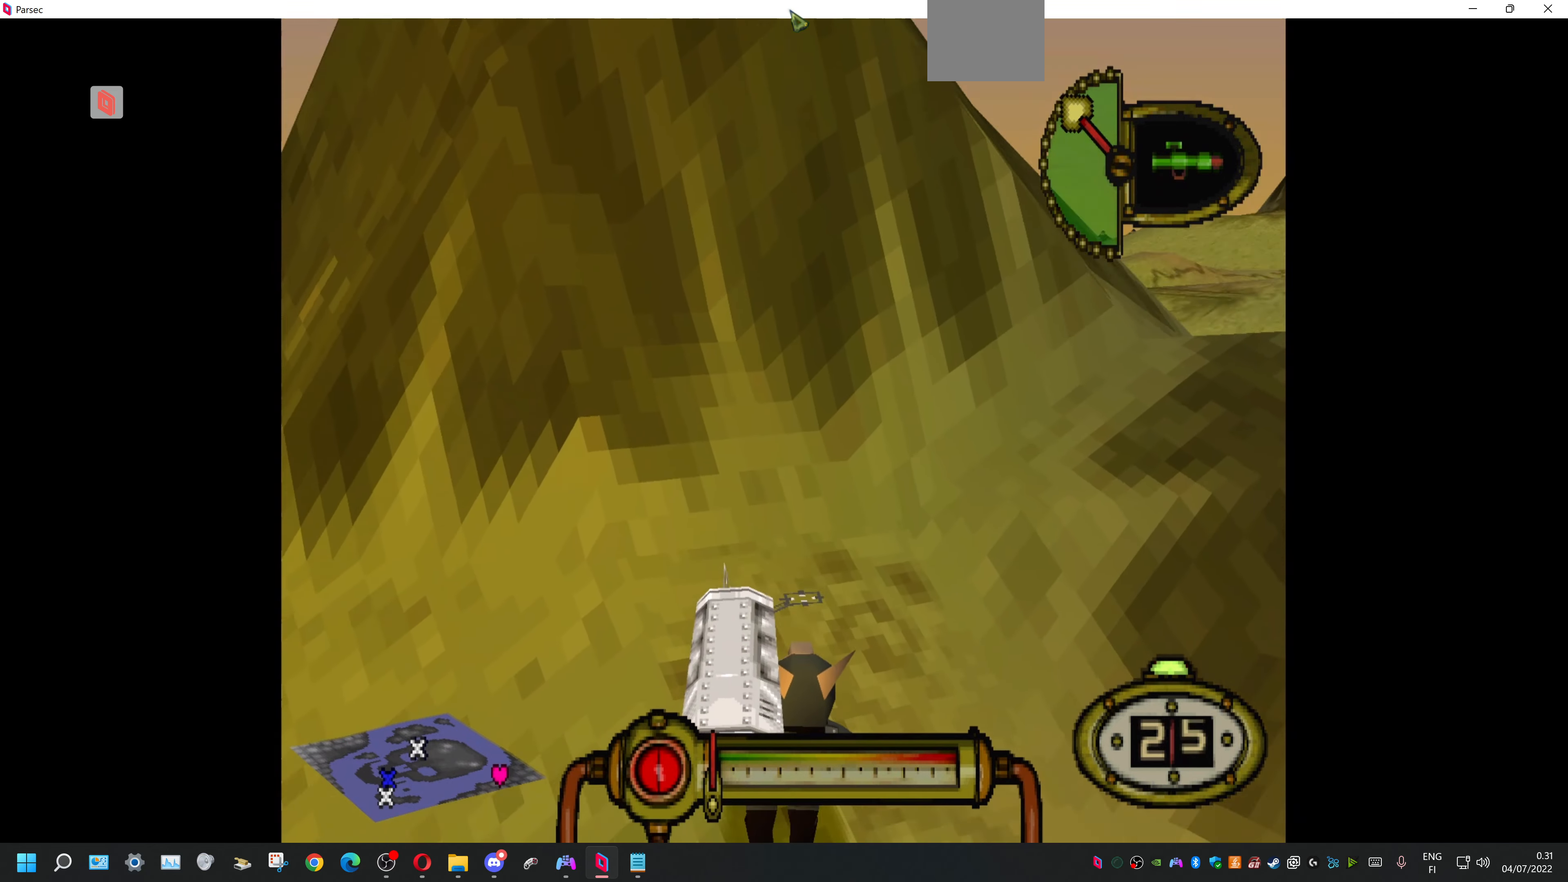
{"buttons": ["L1"], "events": []}
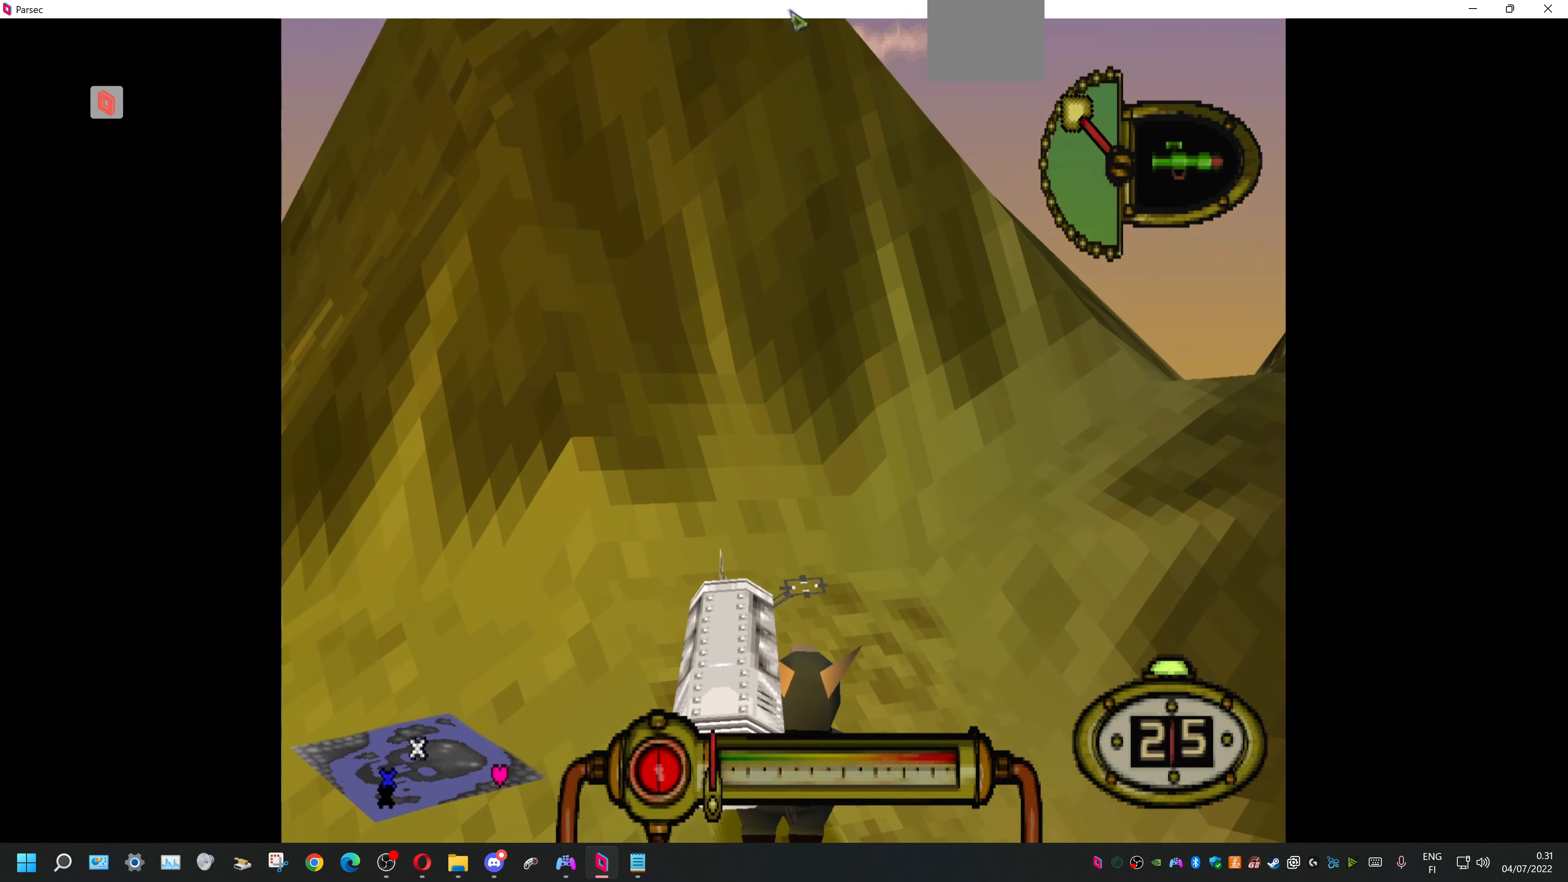
{"buttons": ["L1"], "events": []}
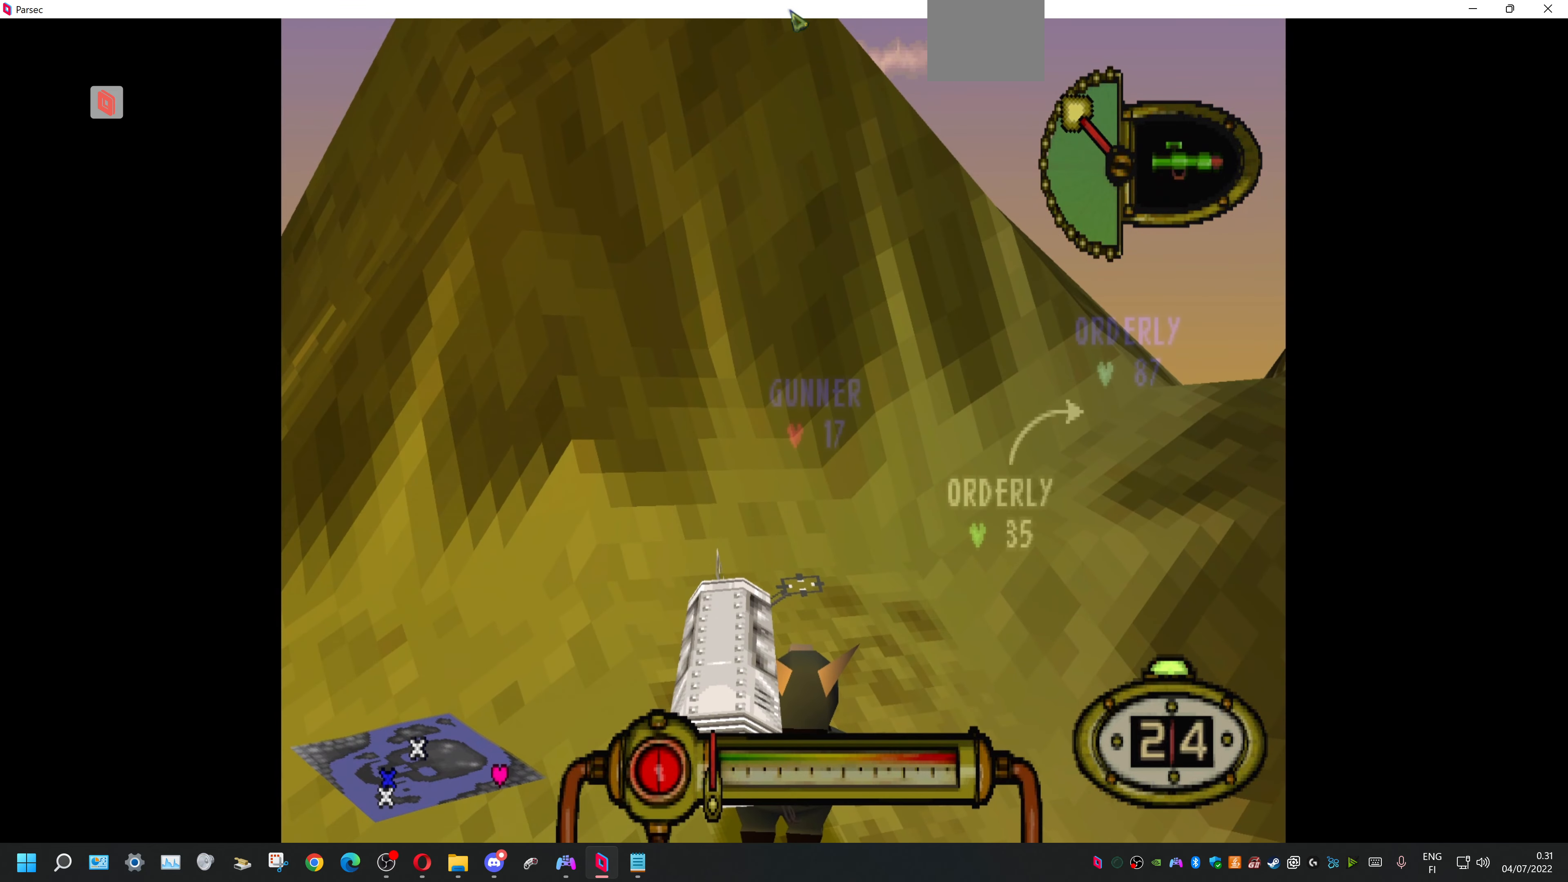
{"buttons": ["L1"], "events": [[367, "DPAD_RIGHT", "down"], [500, "DPAD_RIGHT", "up"]]}
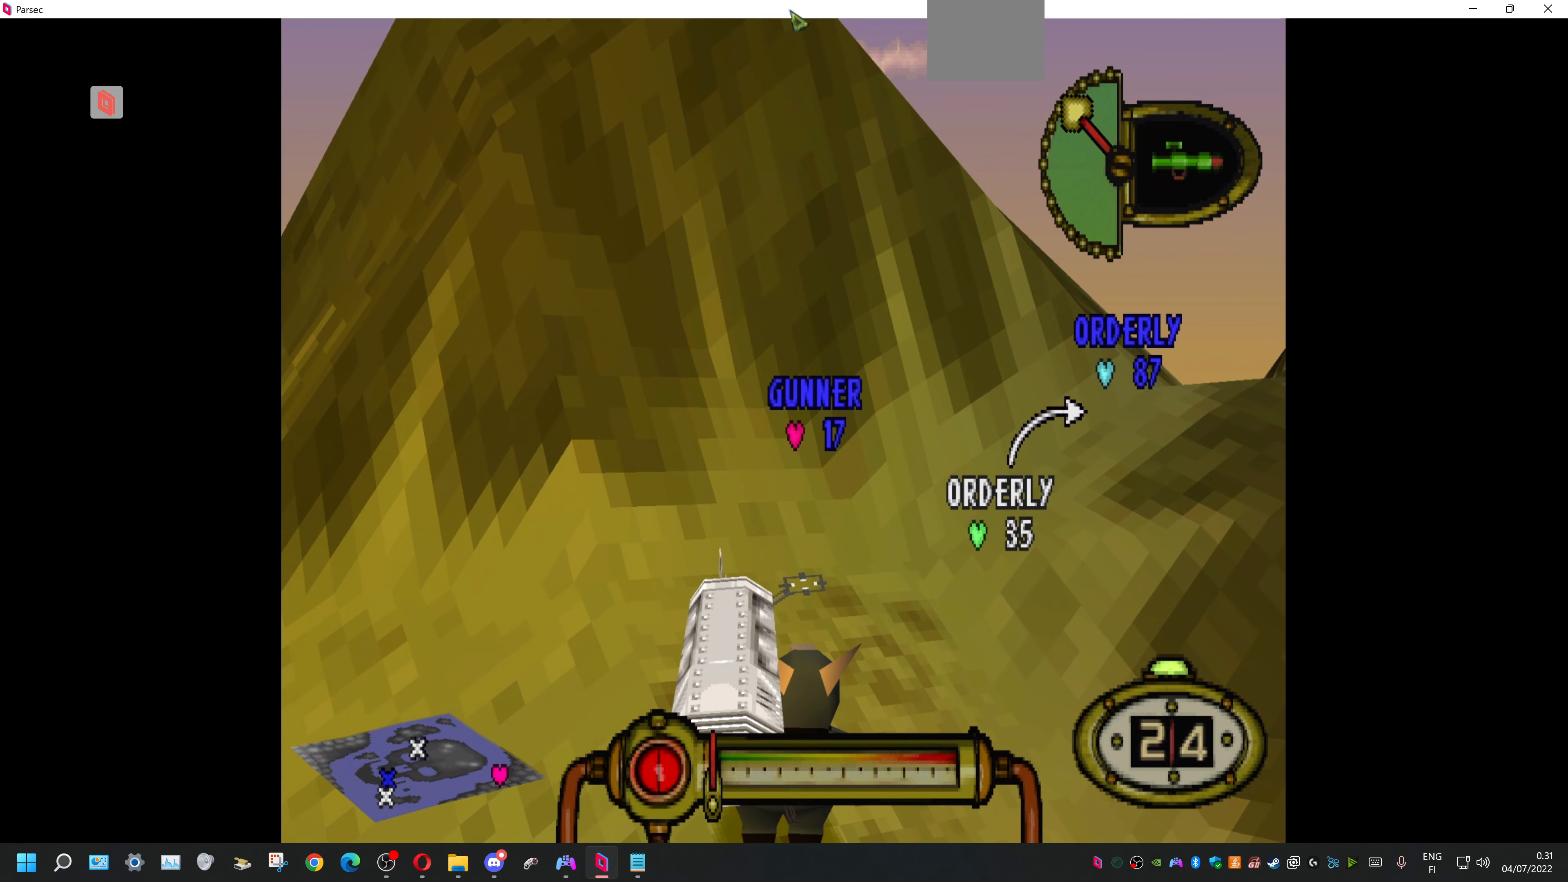
{"buttons": ["L1"], "events": []}
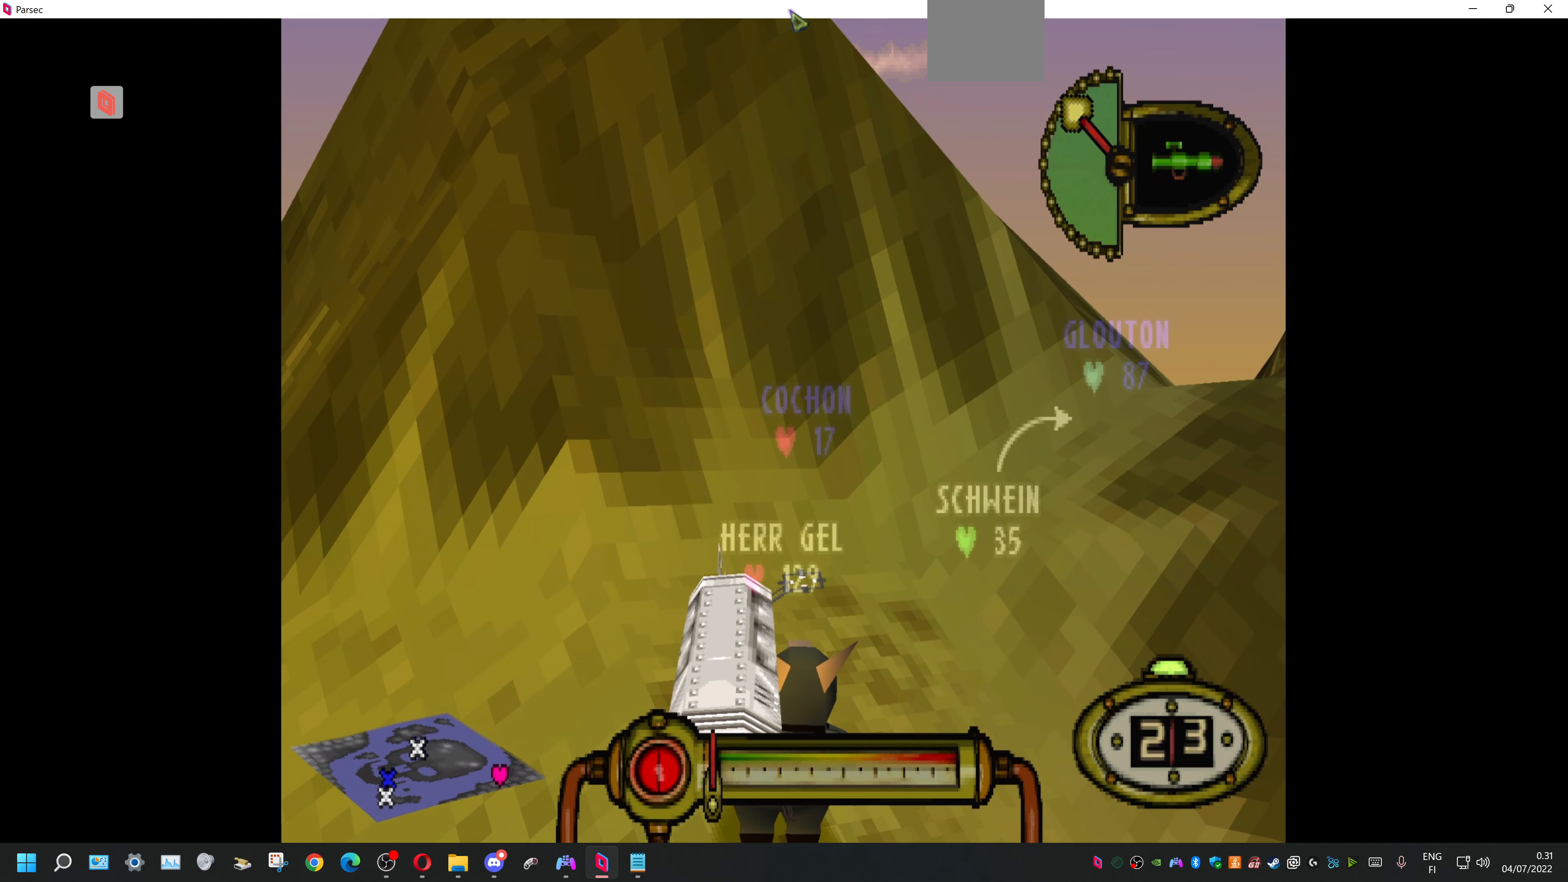
{"buttons": ["L1"], "events": [[100, "DPAD_RIGHT", "down"], [200, "DPAD_RIGHT", "up"]]}
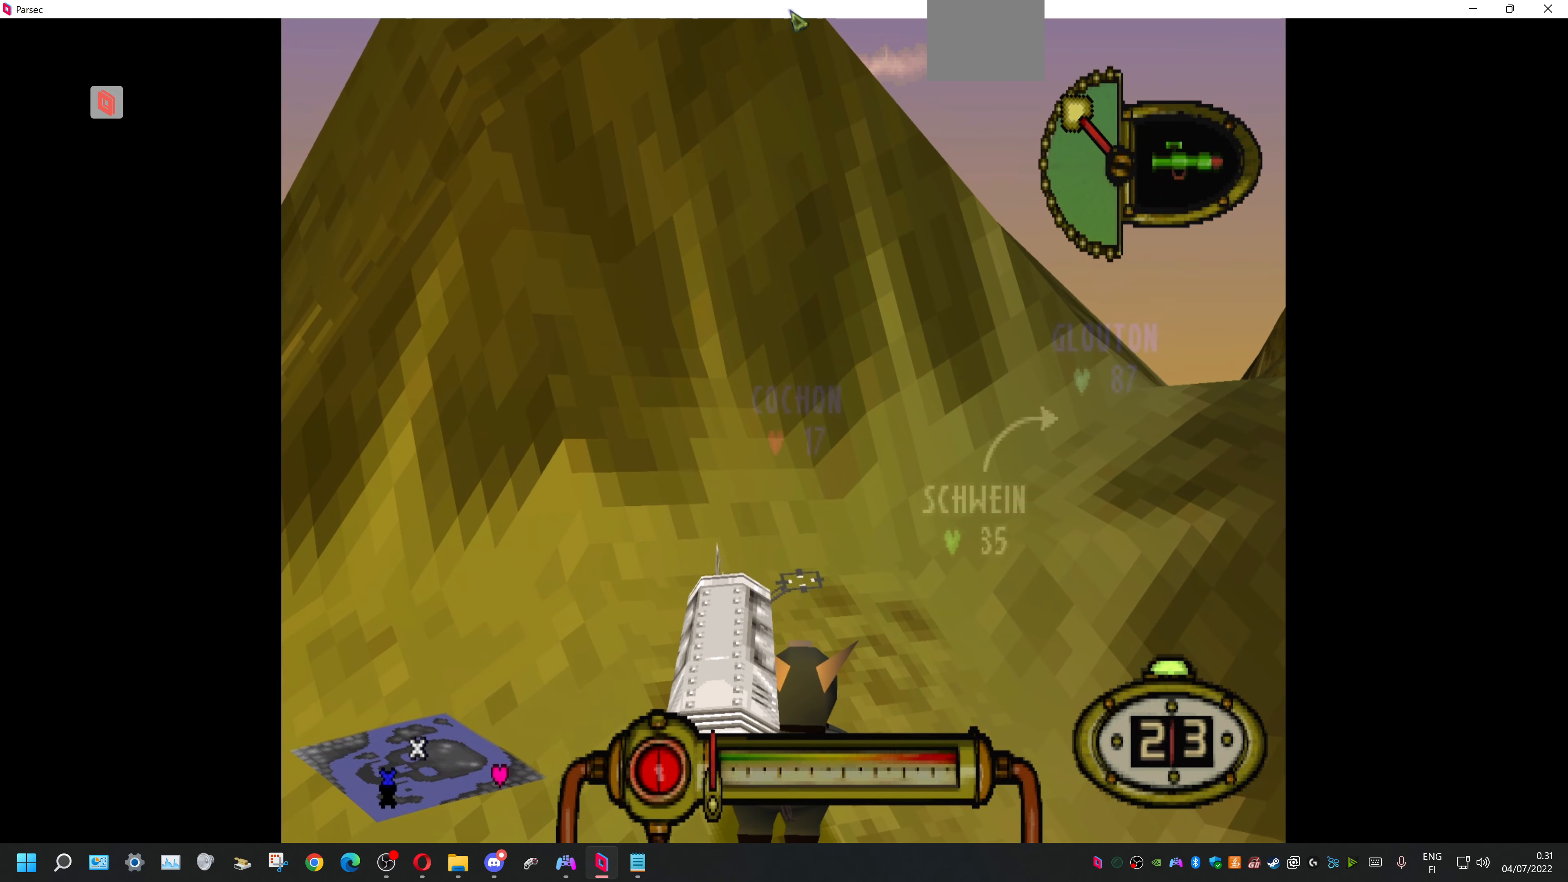
{"buttons": ["L1", "R1"], "events": [[267, "R1", "down"]]}
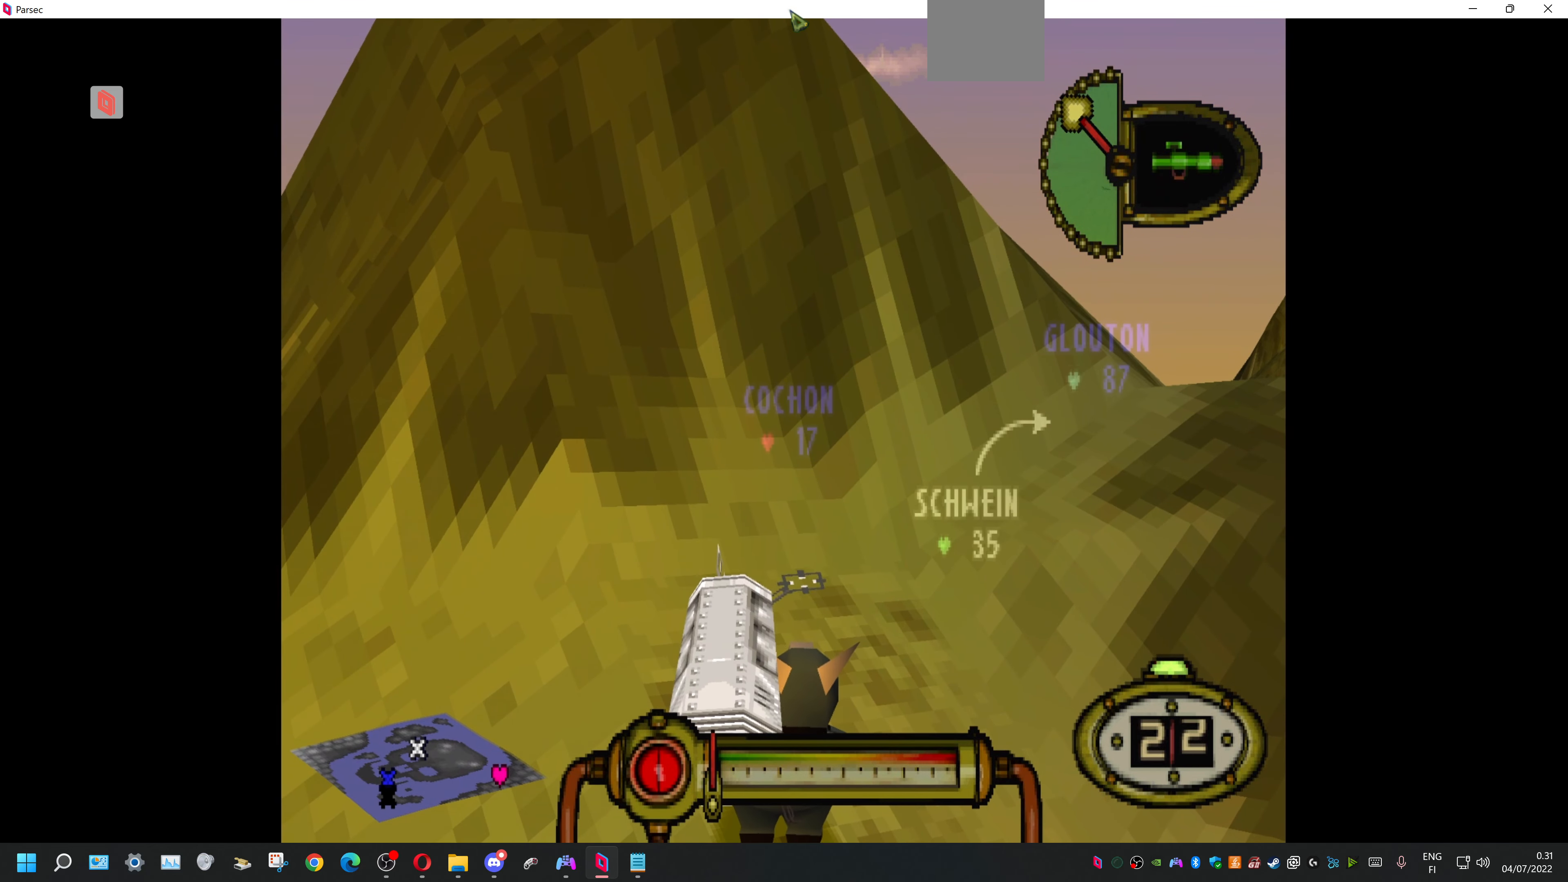
{"buttons": ["L1", "R1"], "events": []}
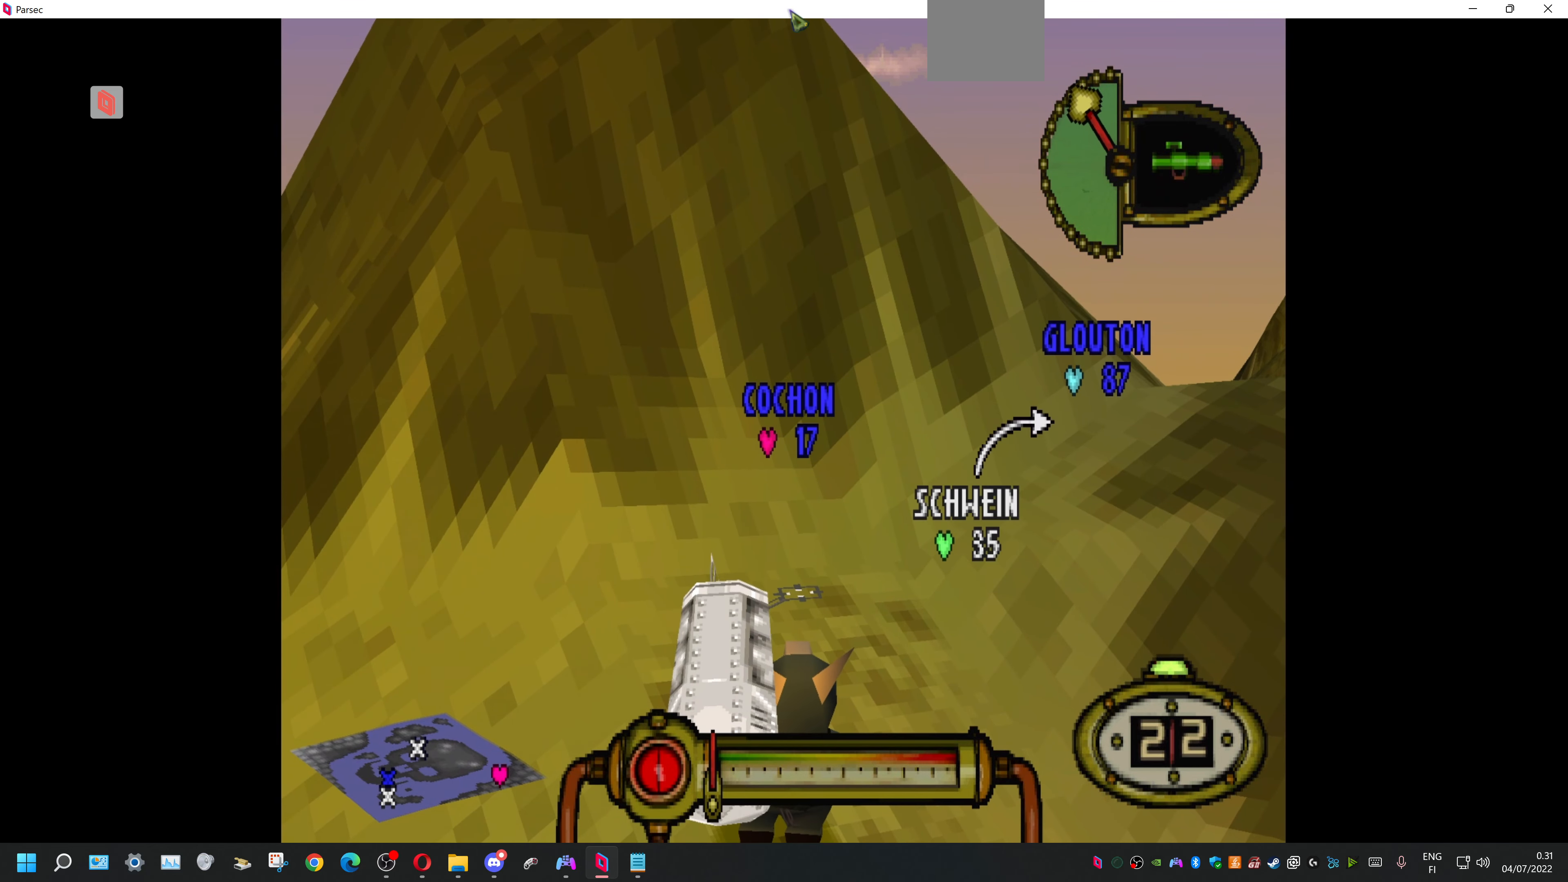
{"buttons": ["L1", "R1"], "events": [[200, "R1", "up"], [400, "R1", "down"]]}
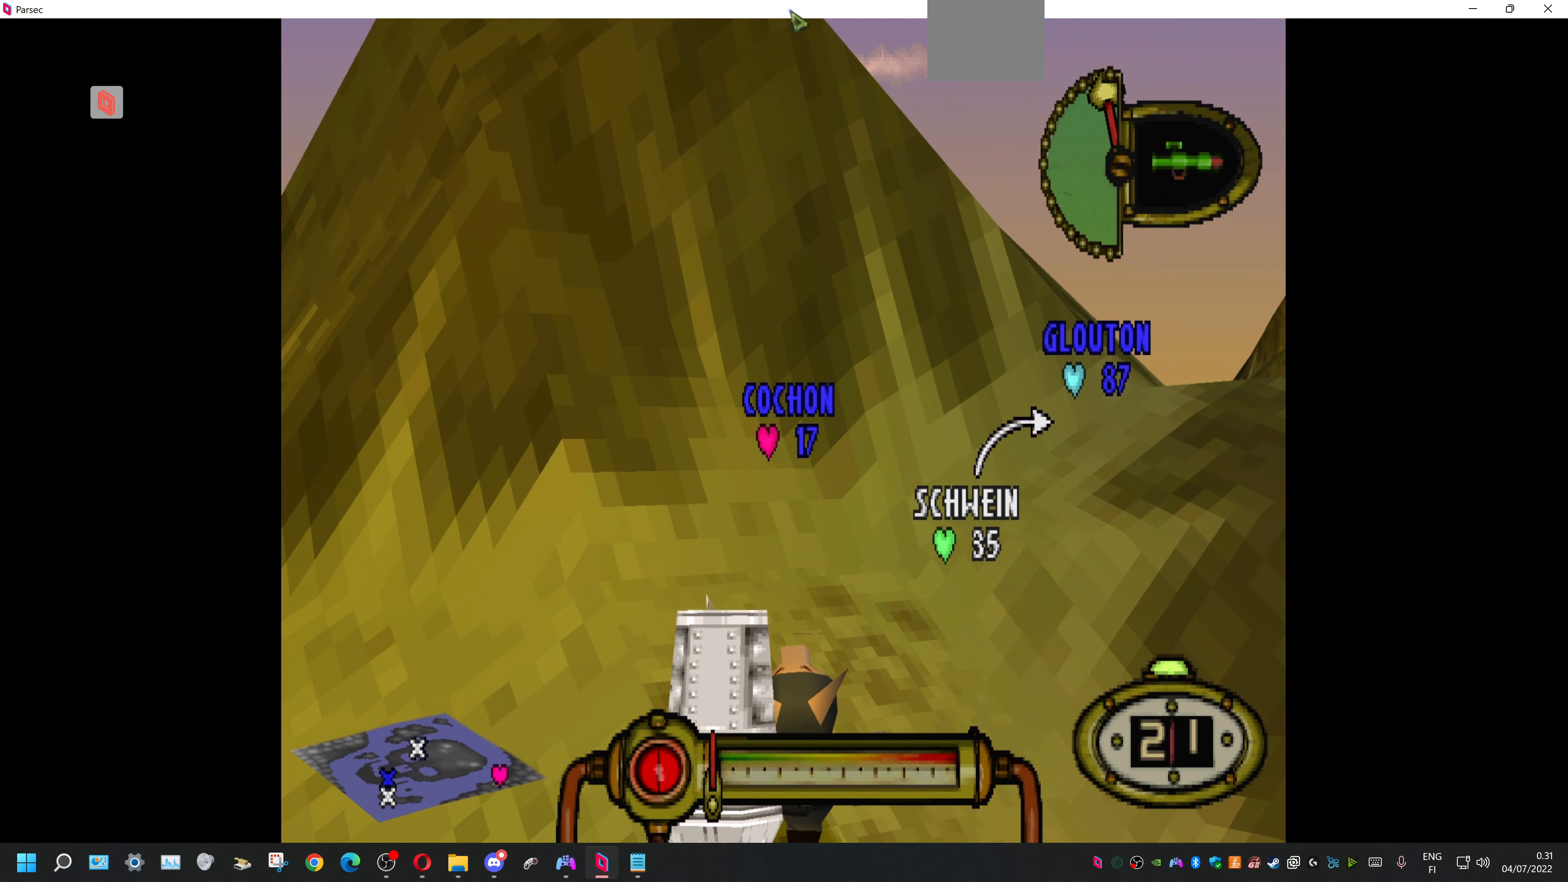
{"buttons": ["L1"], "events": [[234, "R1", "up"]]}
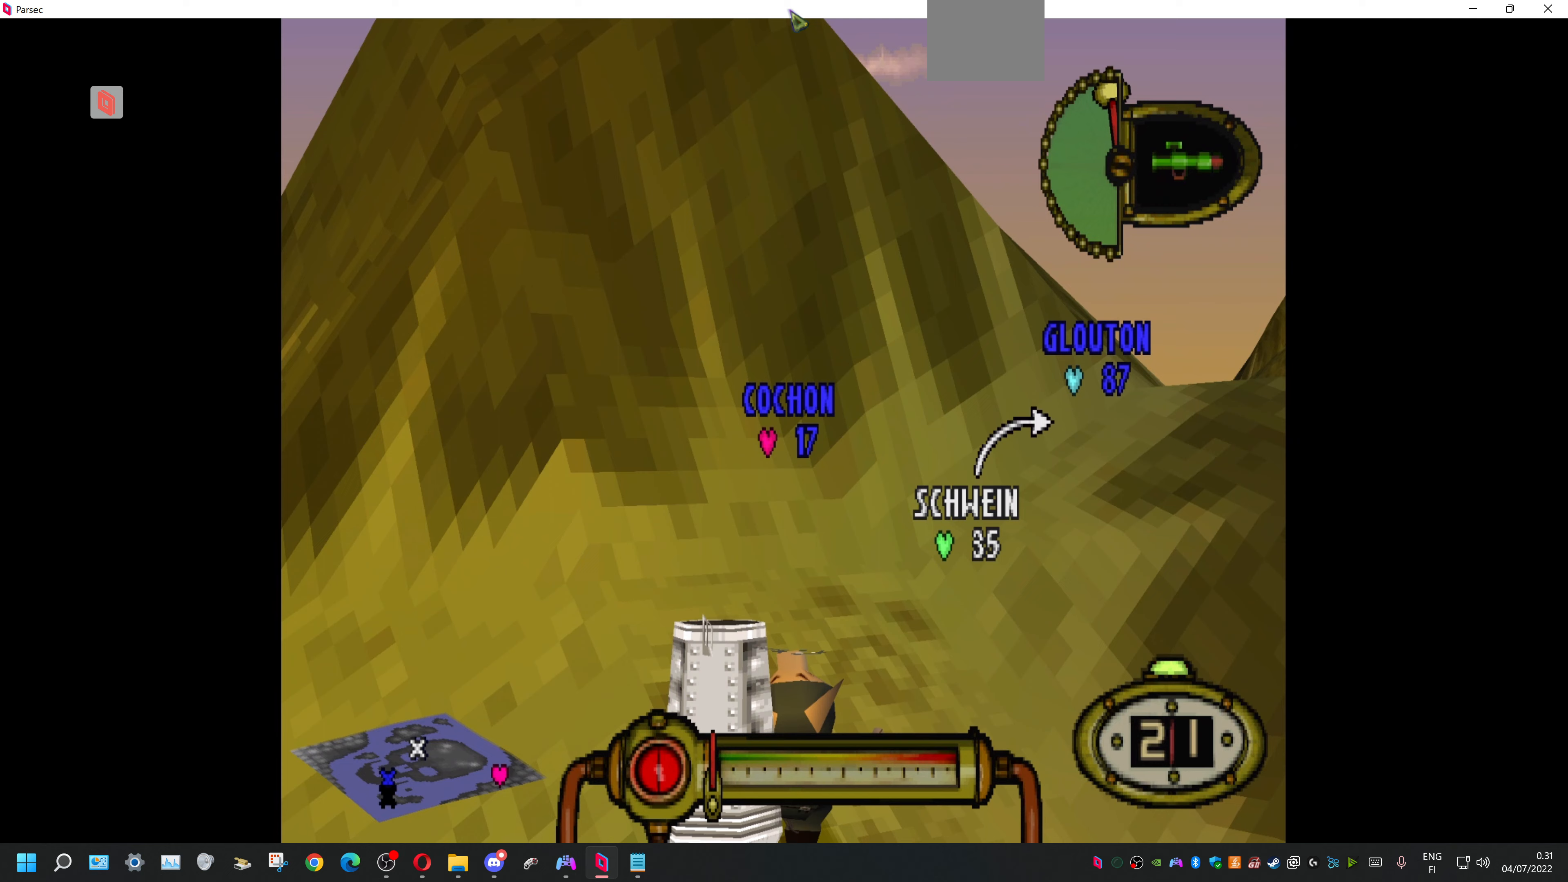
{"buttons": ["L1"], "events": []}
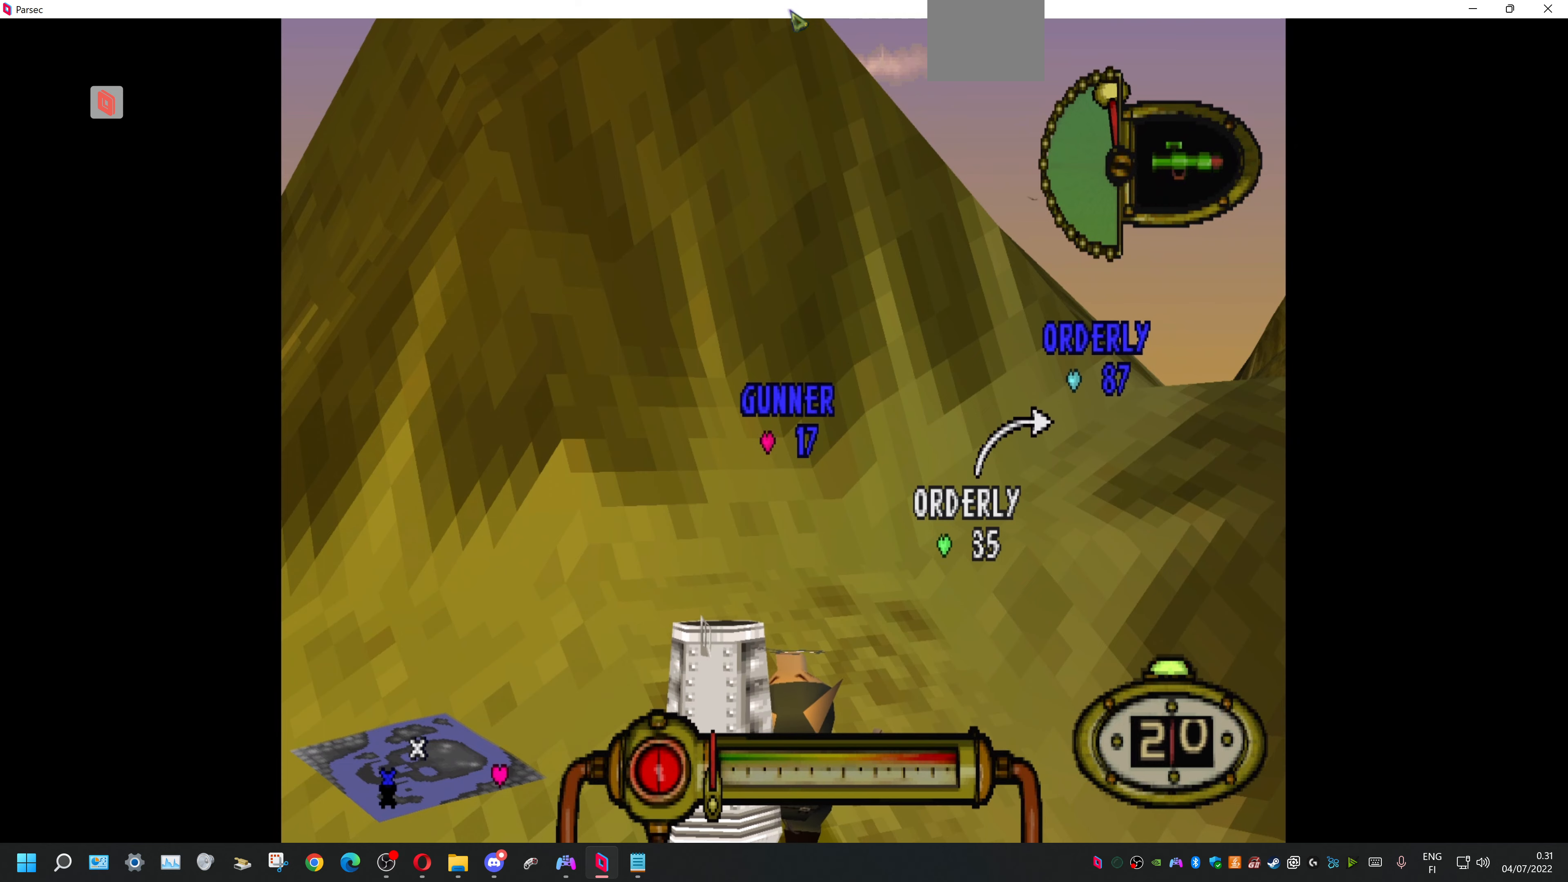
{"buttons": ["R1"], "events": [[133, "L1", "up"], [433, "R1", "down"]]}
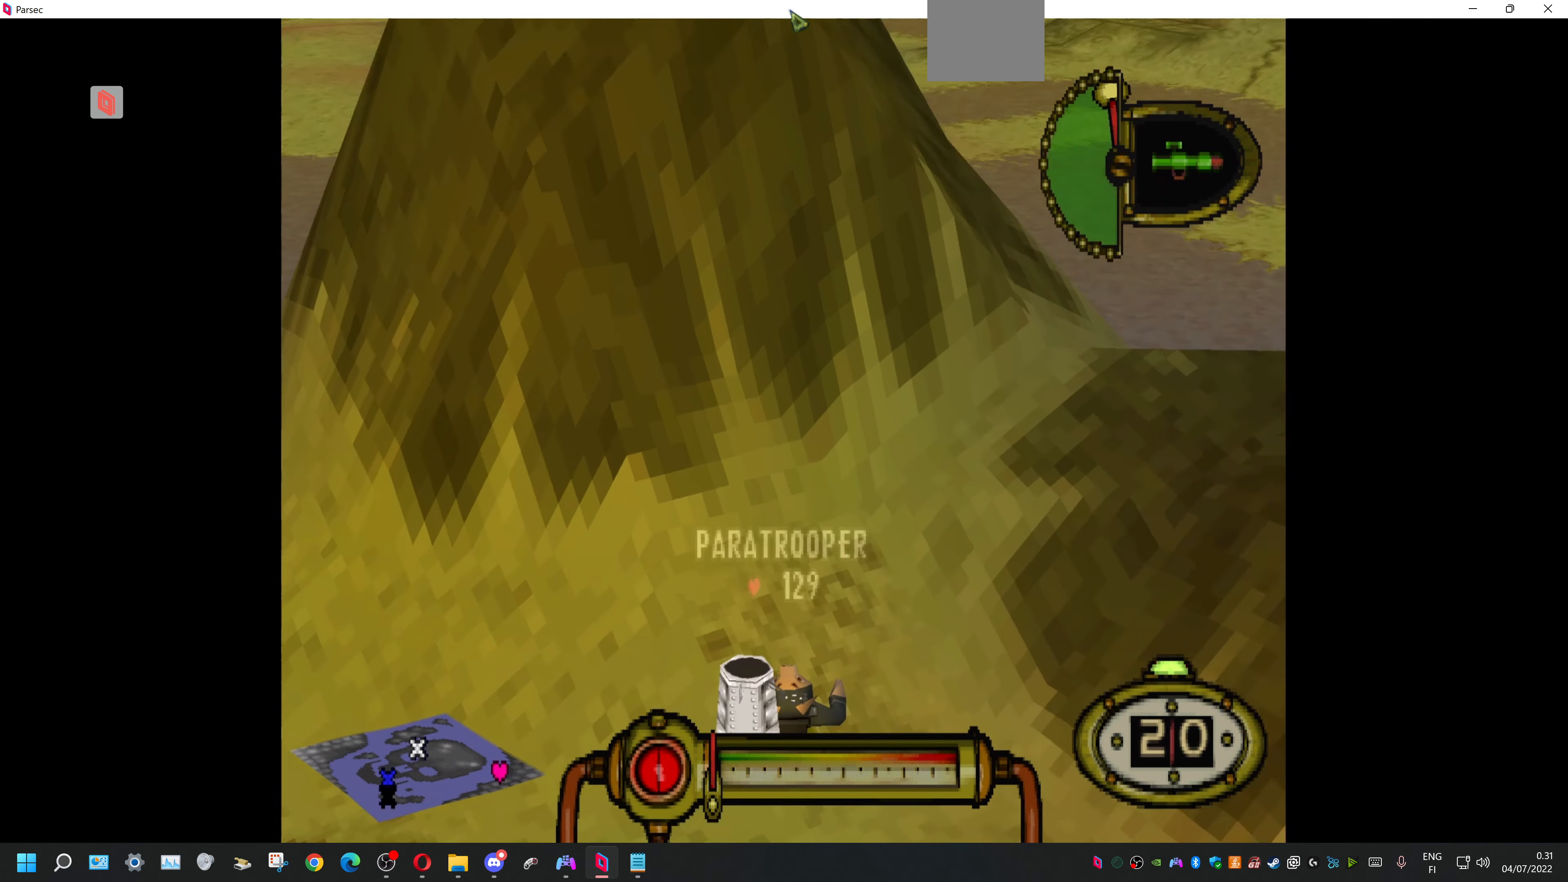
{"buttons": ["CROSS"], "events": [[33, "R1", "up"], [333, "CROSS", "down"]]}
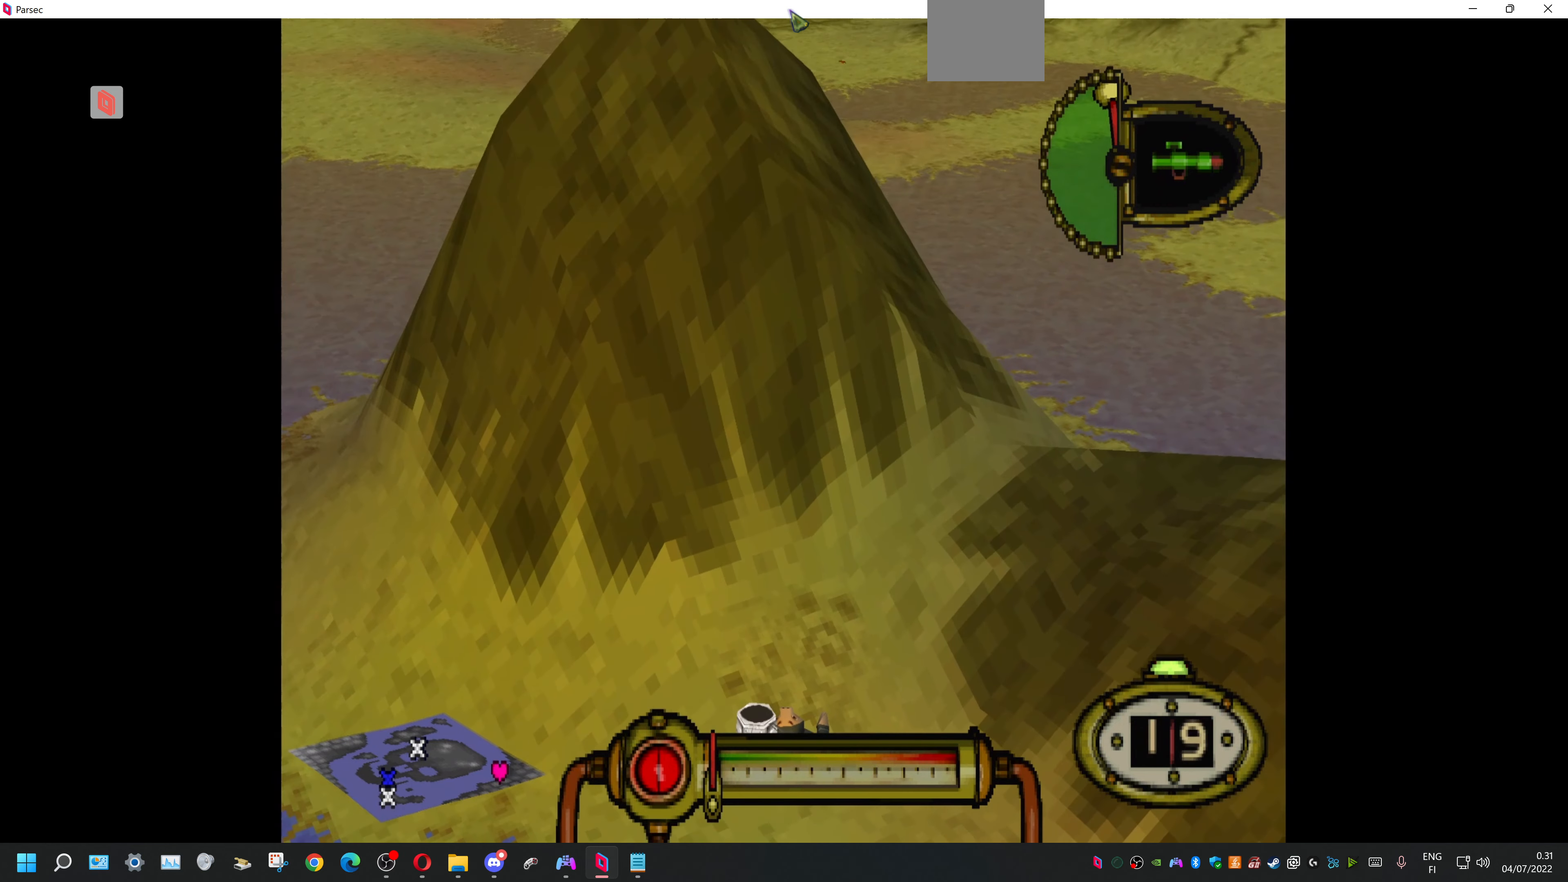
{"buttons": ["CROSS"], "events": []}
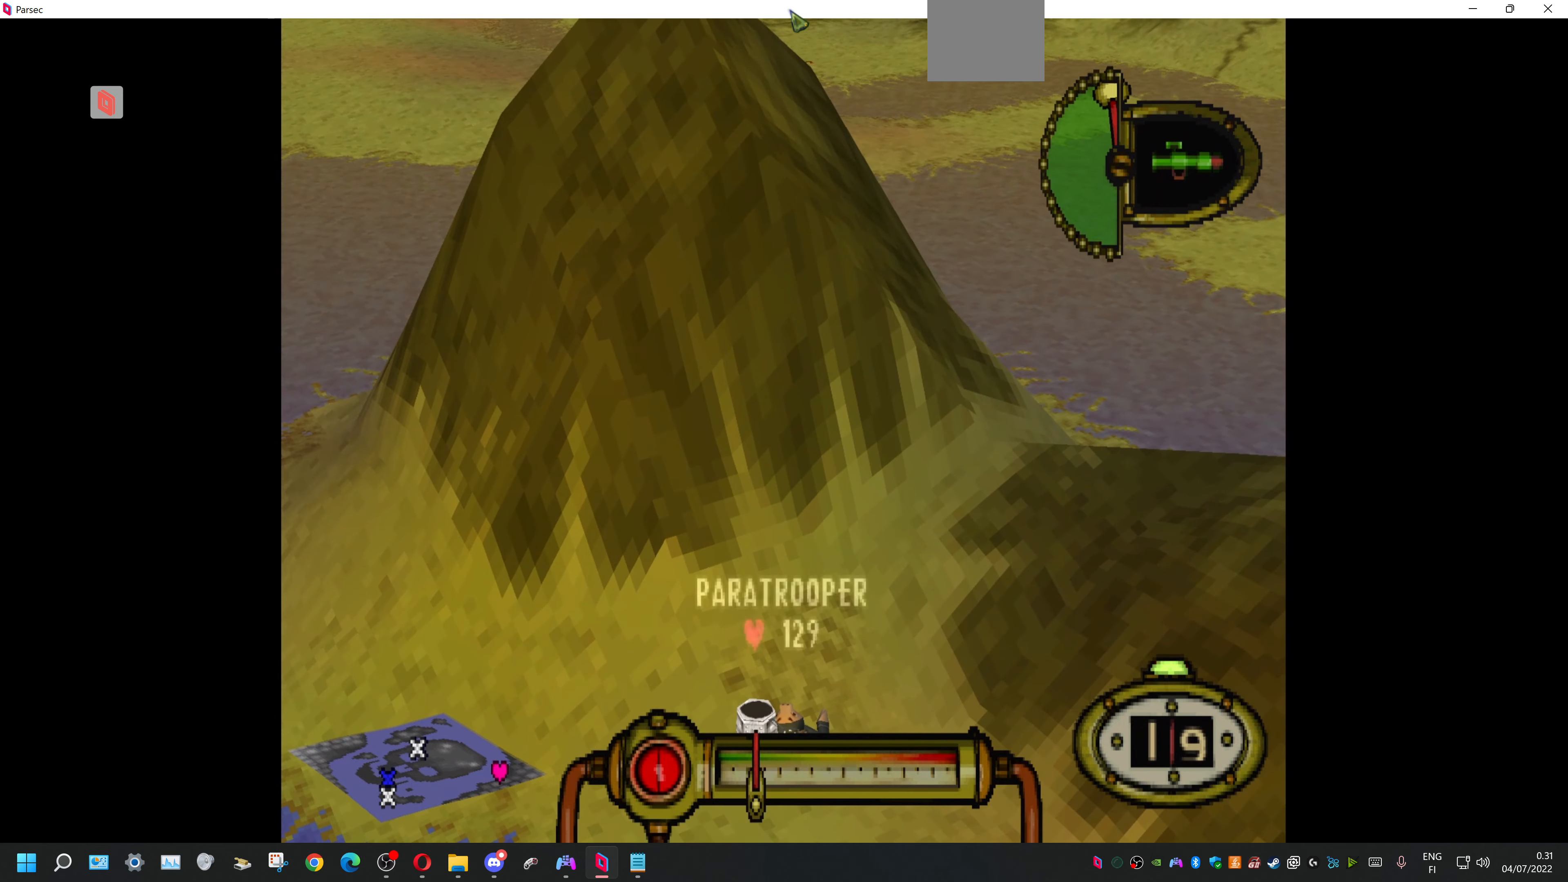
{"buttons": ["CROSS"], "events": [[33, "R2", "down"], [133, "R2", "up"]]}
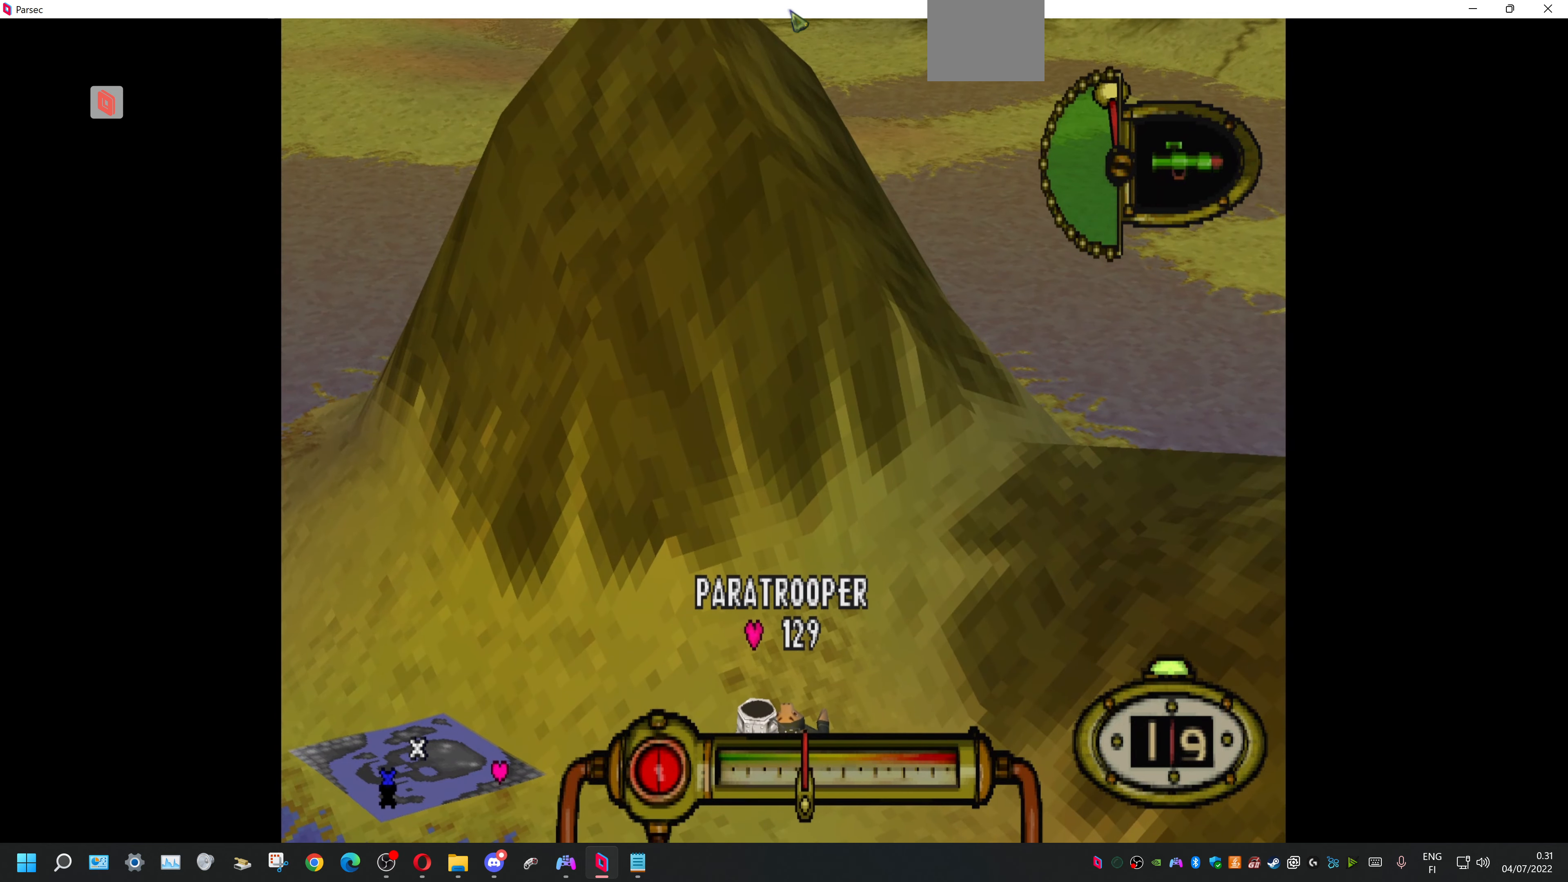
{"buttons": ["CROSS"], "events": []}
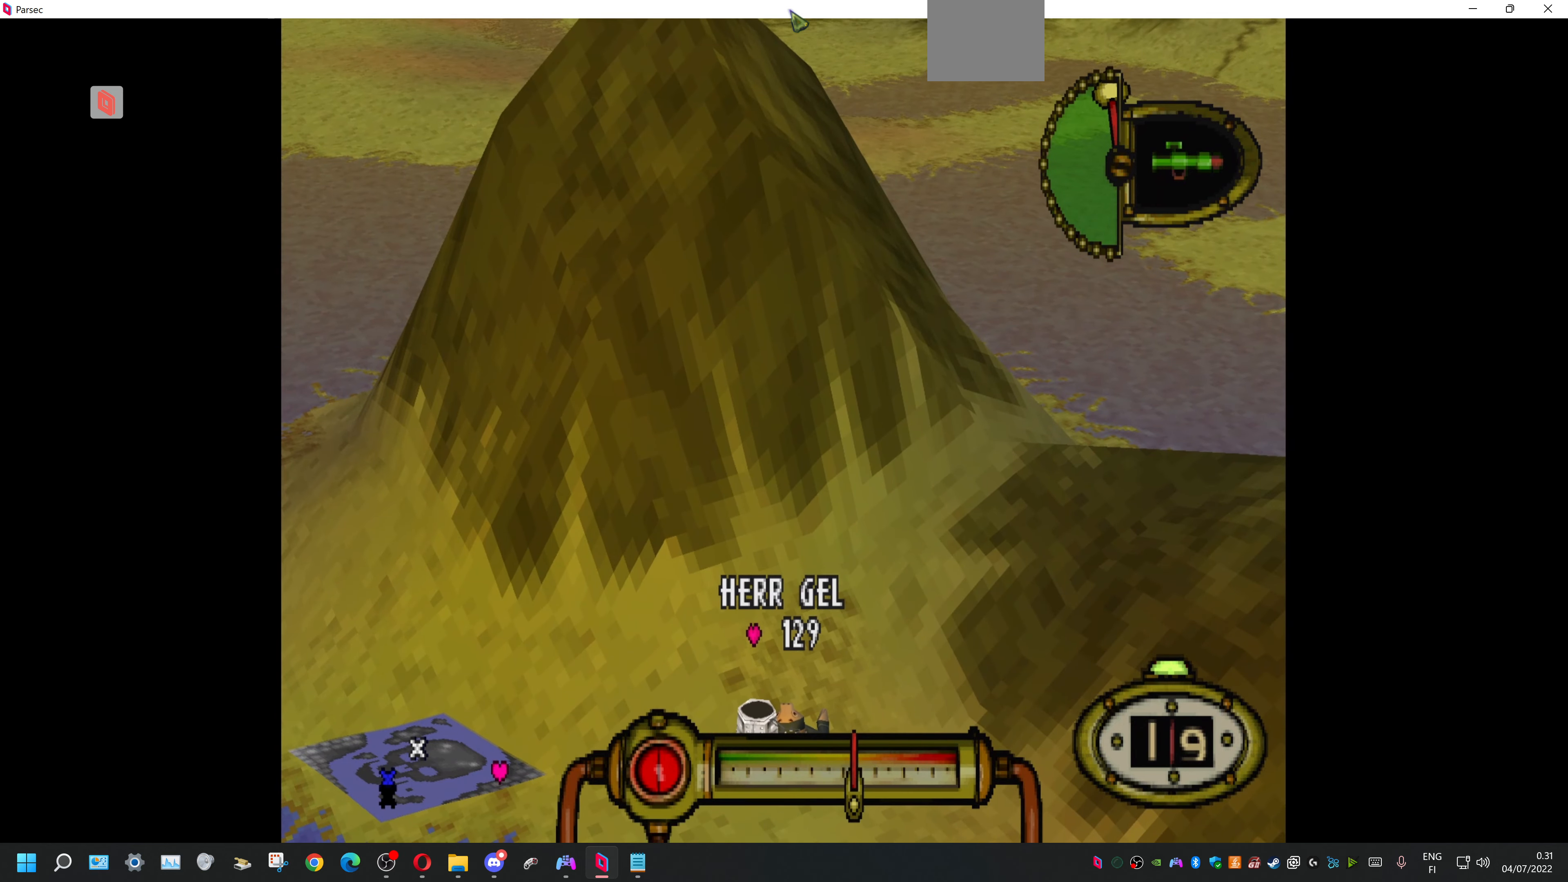
{"buttons": ["CROSS"], "events": []}
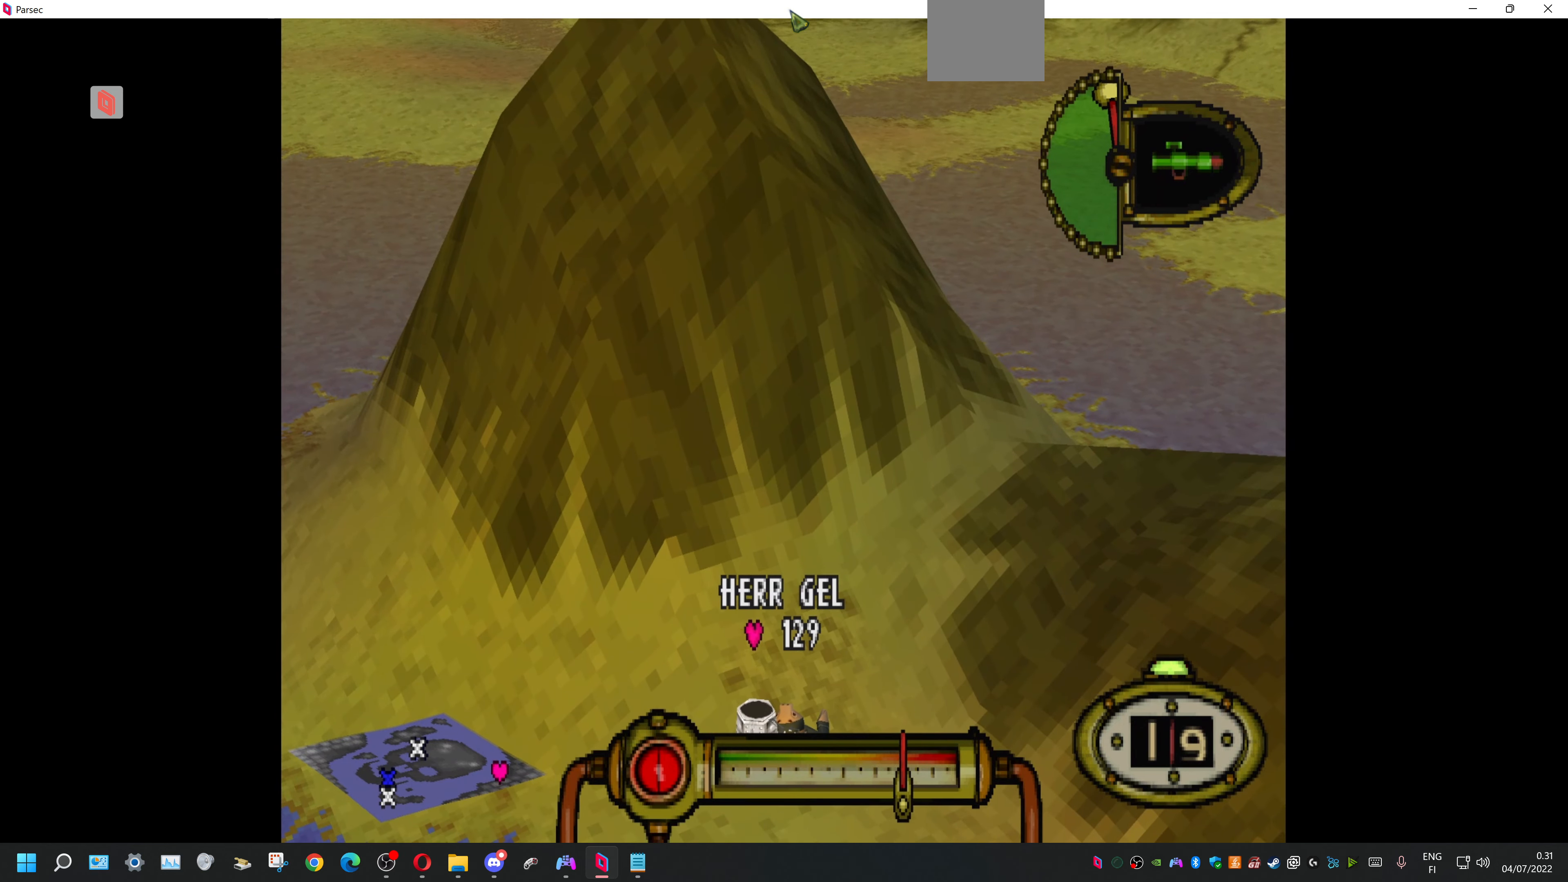
{"buttons": ["CROSS"], "events": []}
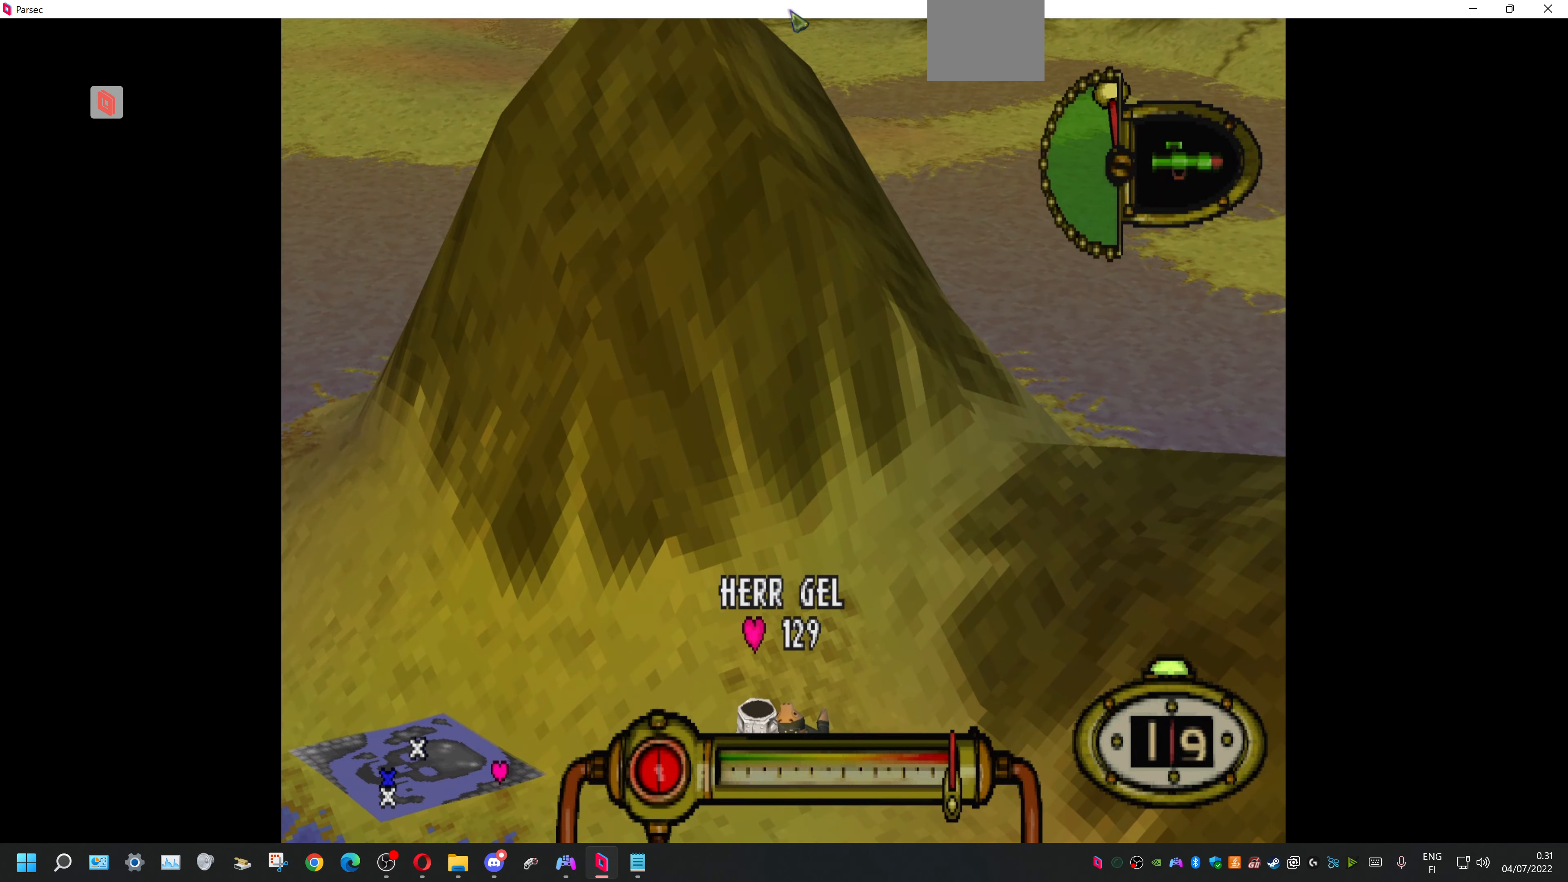
{"buttons": ["CROSS"], "events": []}
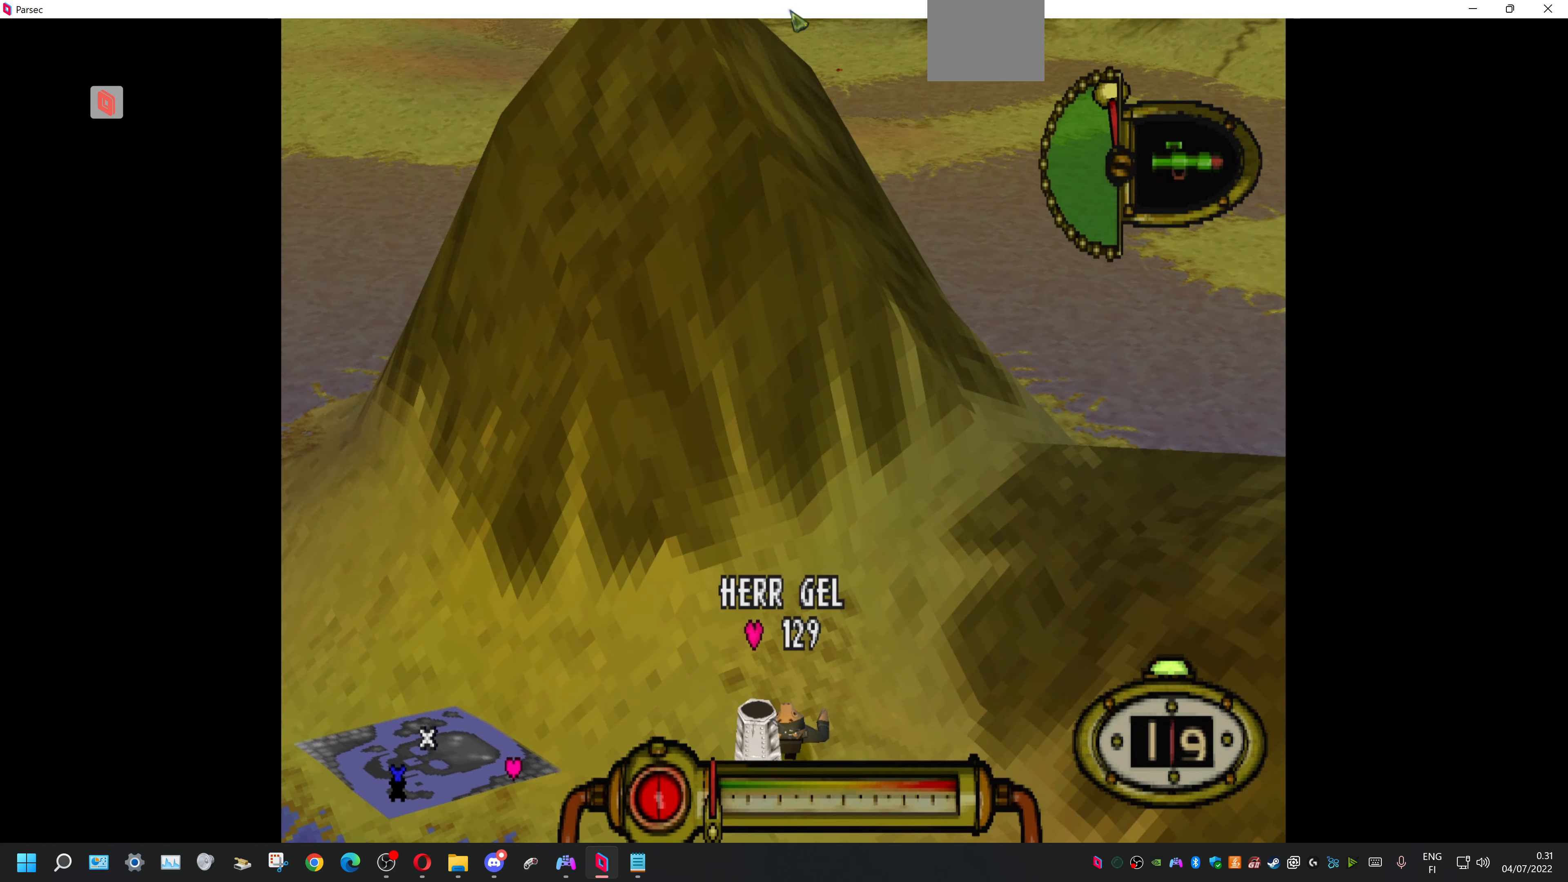
{"buttons": ["CROSS"], "events": []}
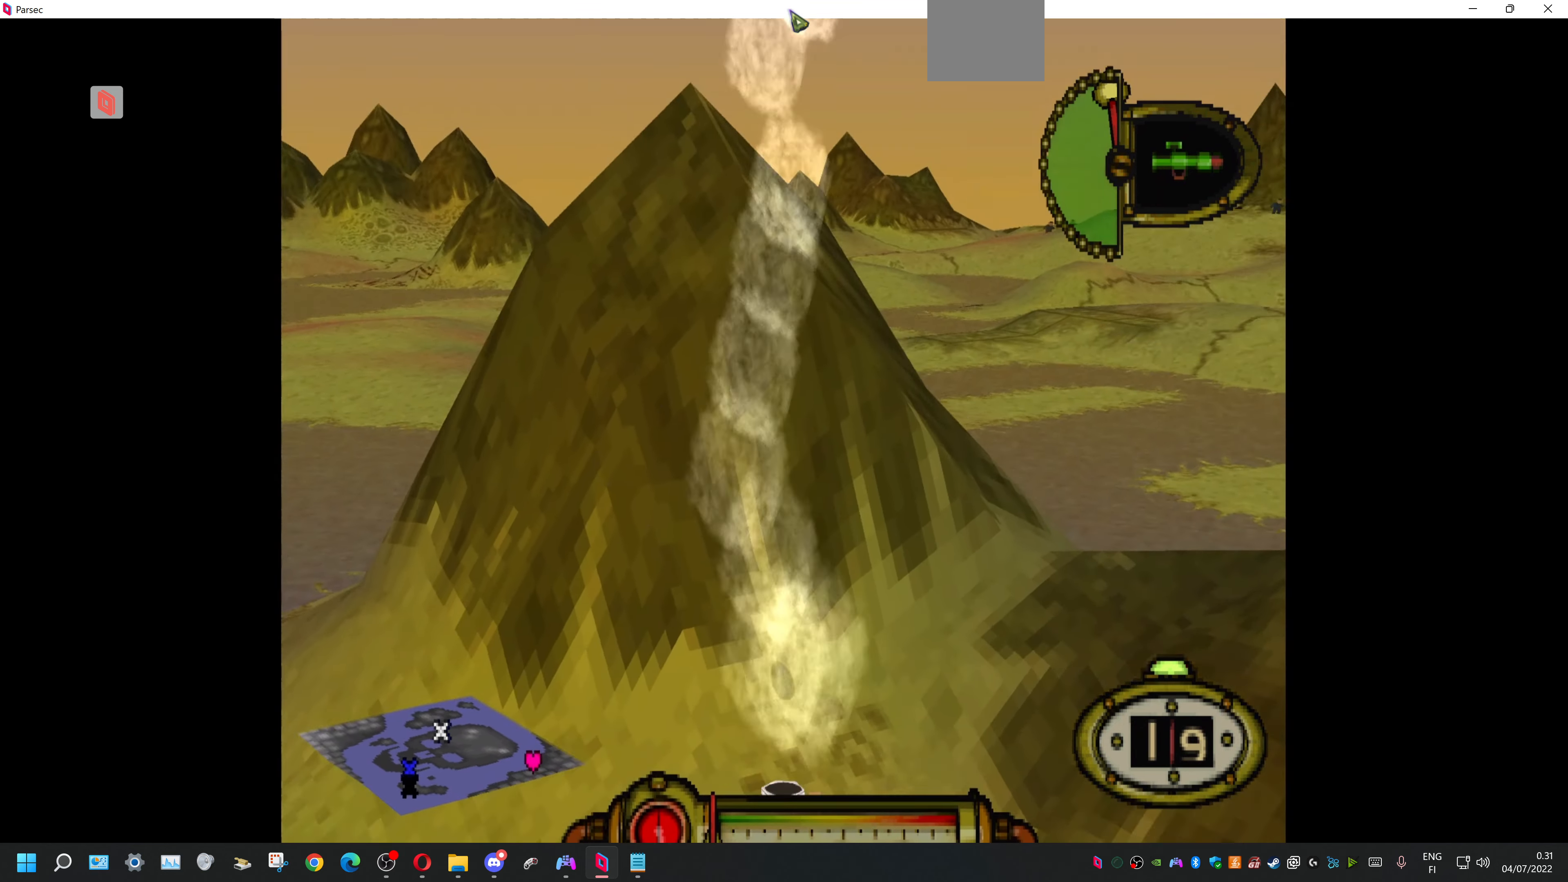
{"buttons": [], "events": [[200, "CROSS", "up"]]}